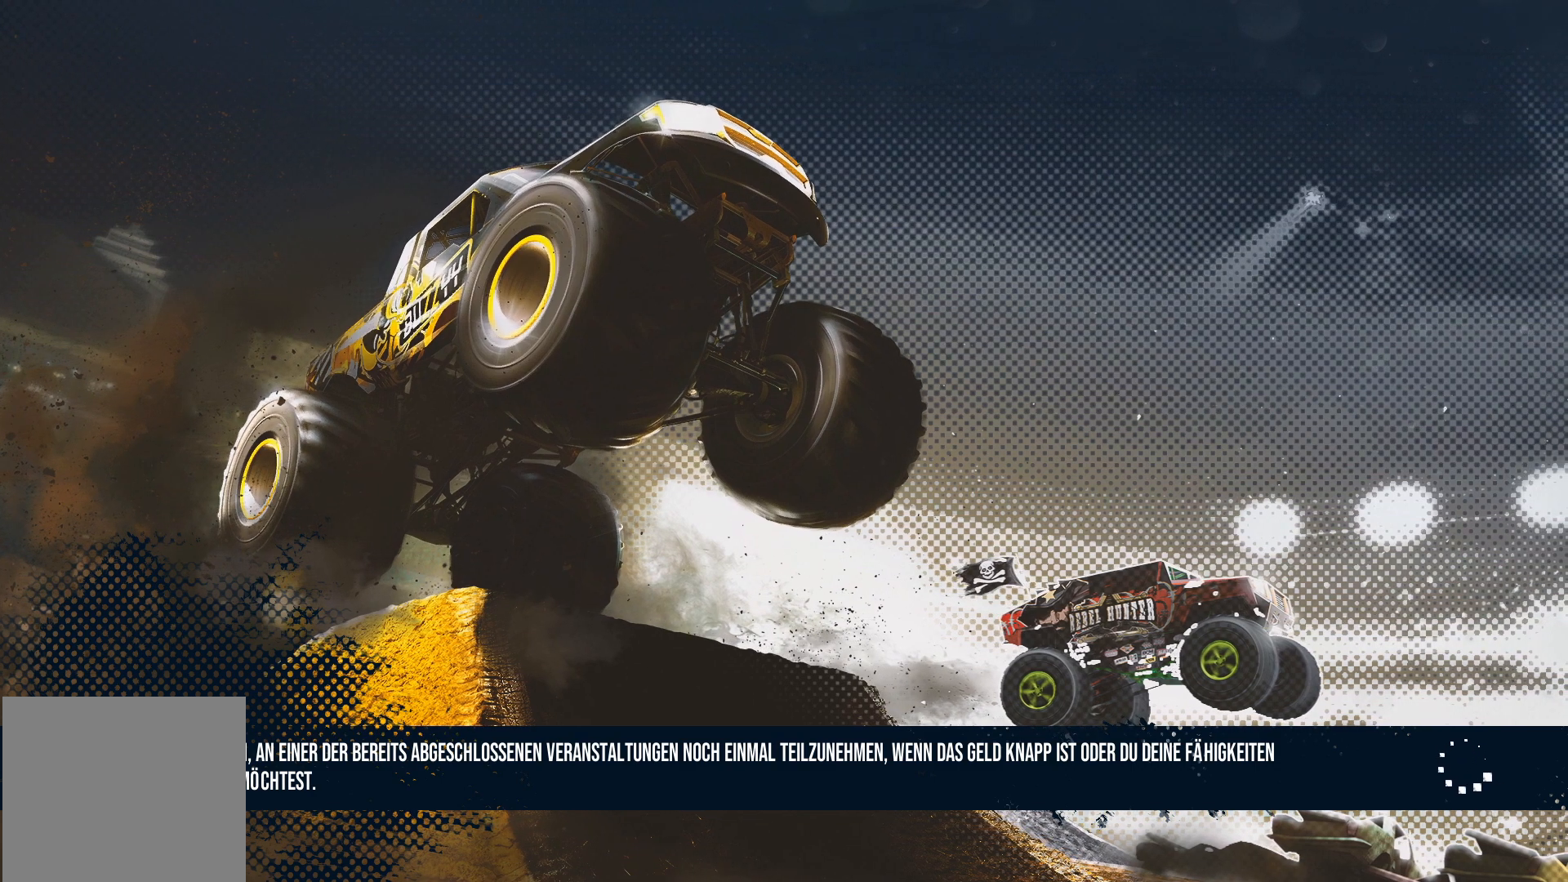
Gameplay with a controller (Xbox layout); each line is a JSON object with the inputs held at the frame after it. "events" lists button and stick changes between this image and that frame as [ms after this image, input, new state], when the widget could be followed in between. Not read: right_stick.
{"buttons": [], "left_stick": "center", "events": [[167, "R2", "up"]]}
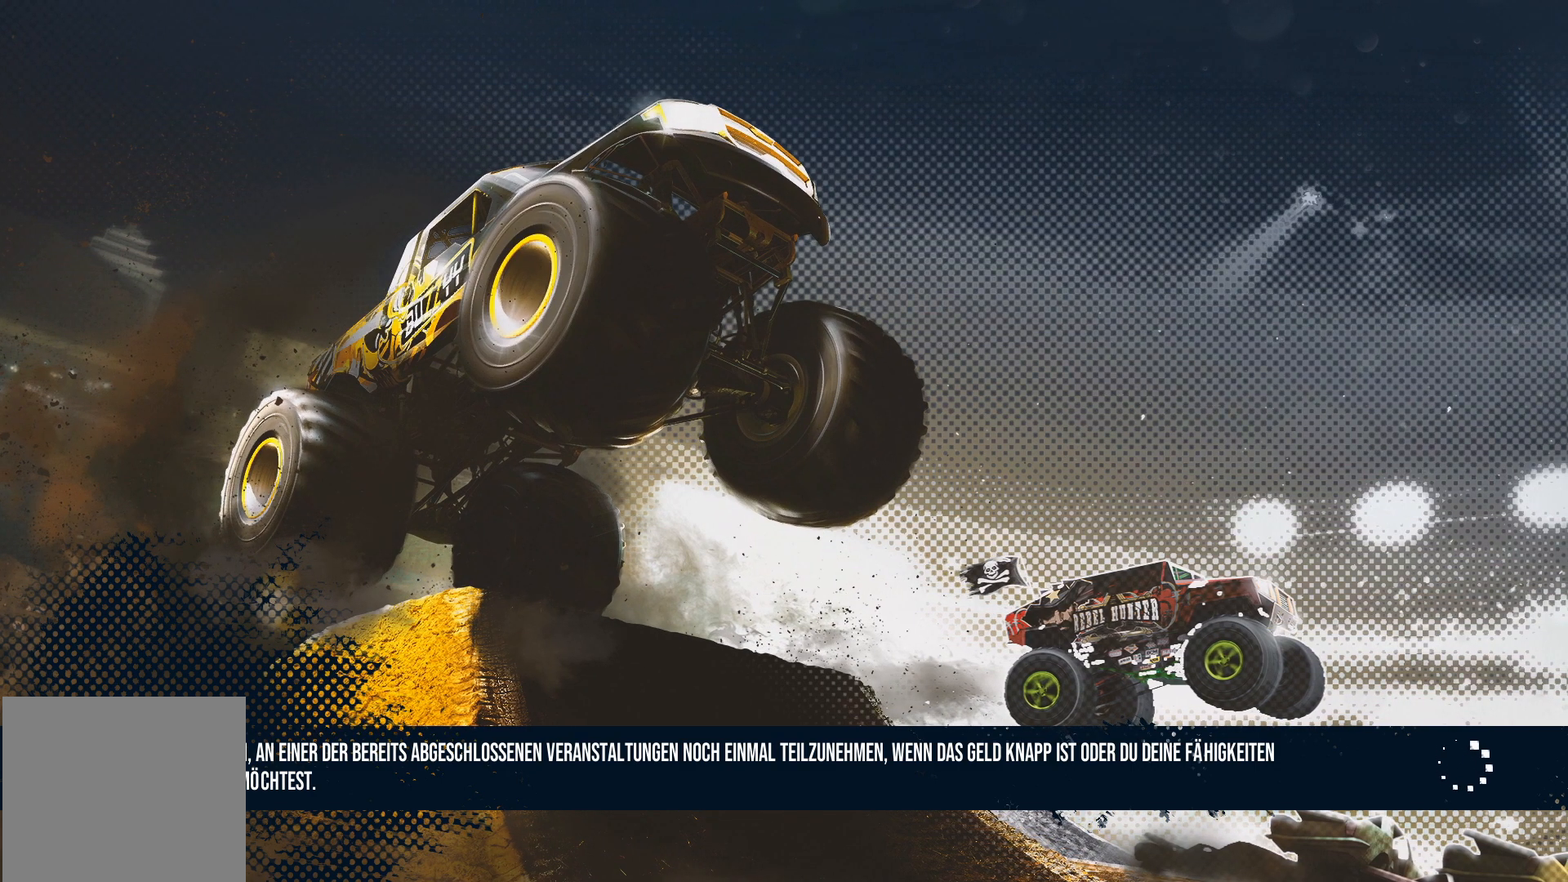
{"buttons": ["R2"], "left_stick": "center", "events": [[16, "R2", "down"], [417, "R2", "up"], [433, "R2", "down"]]}
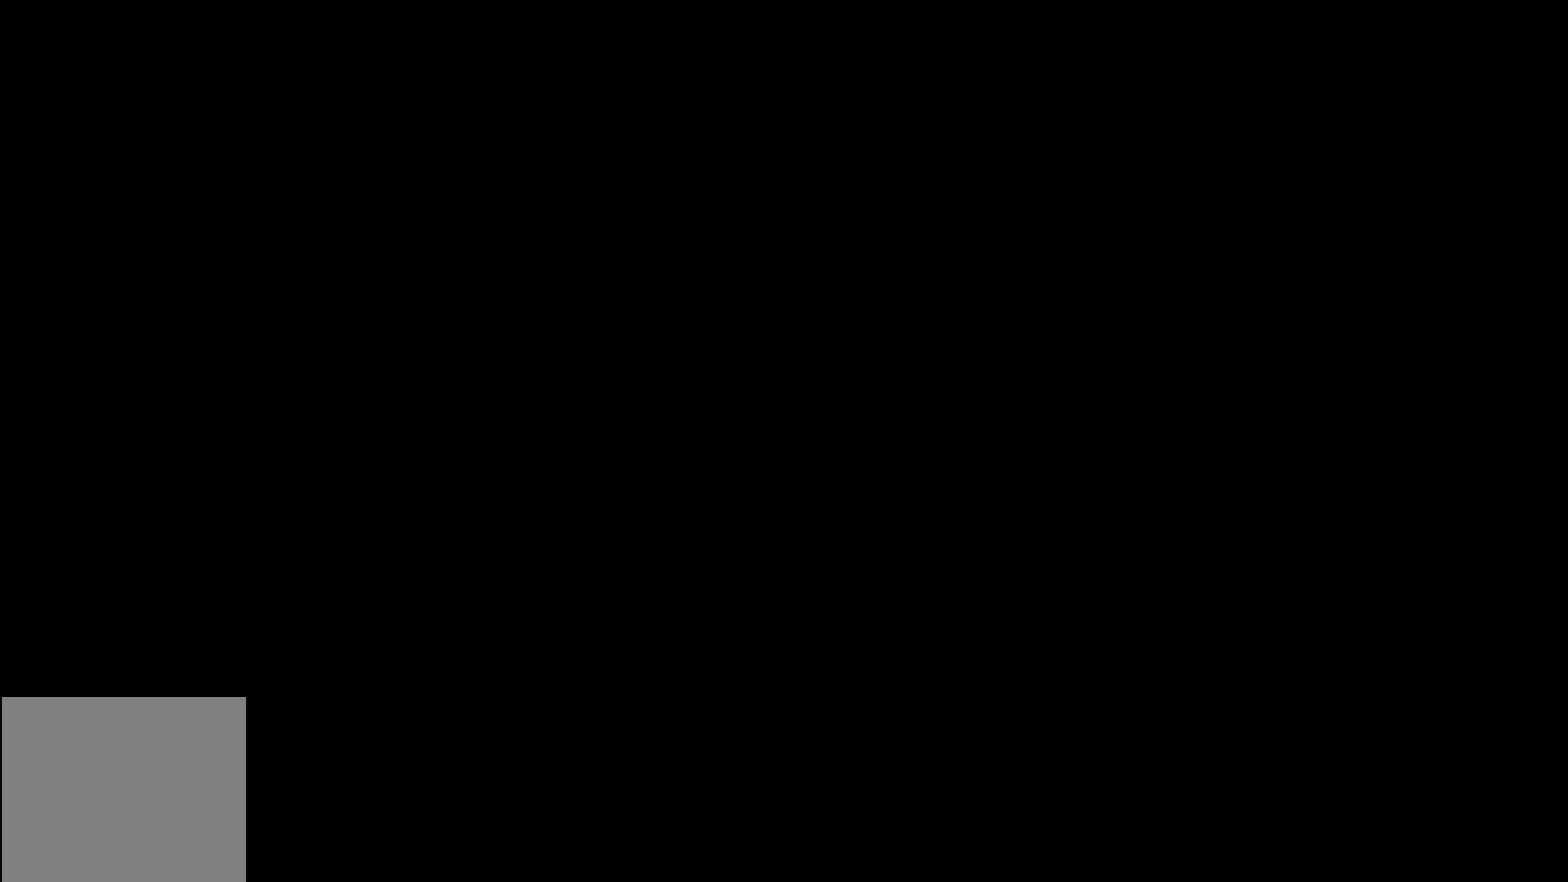
{"buttons": ["R2"], "left_stick": "center", "events": [[267, "R2", "up"], [417, "R2", "down"]]}
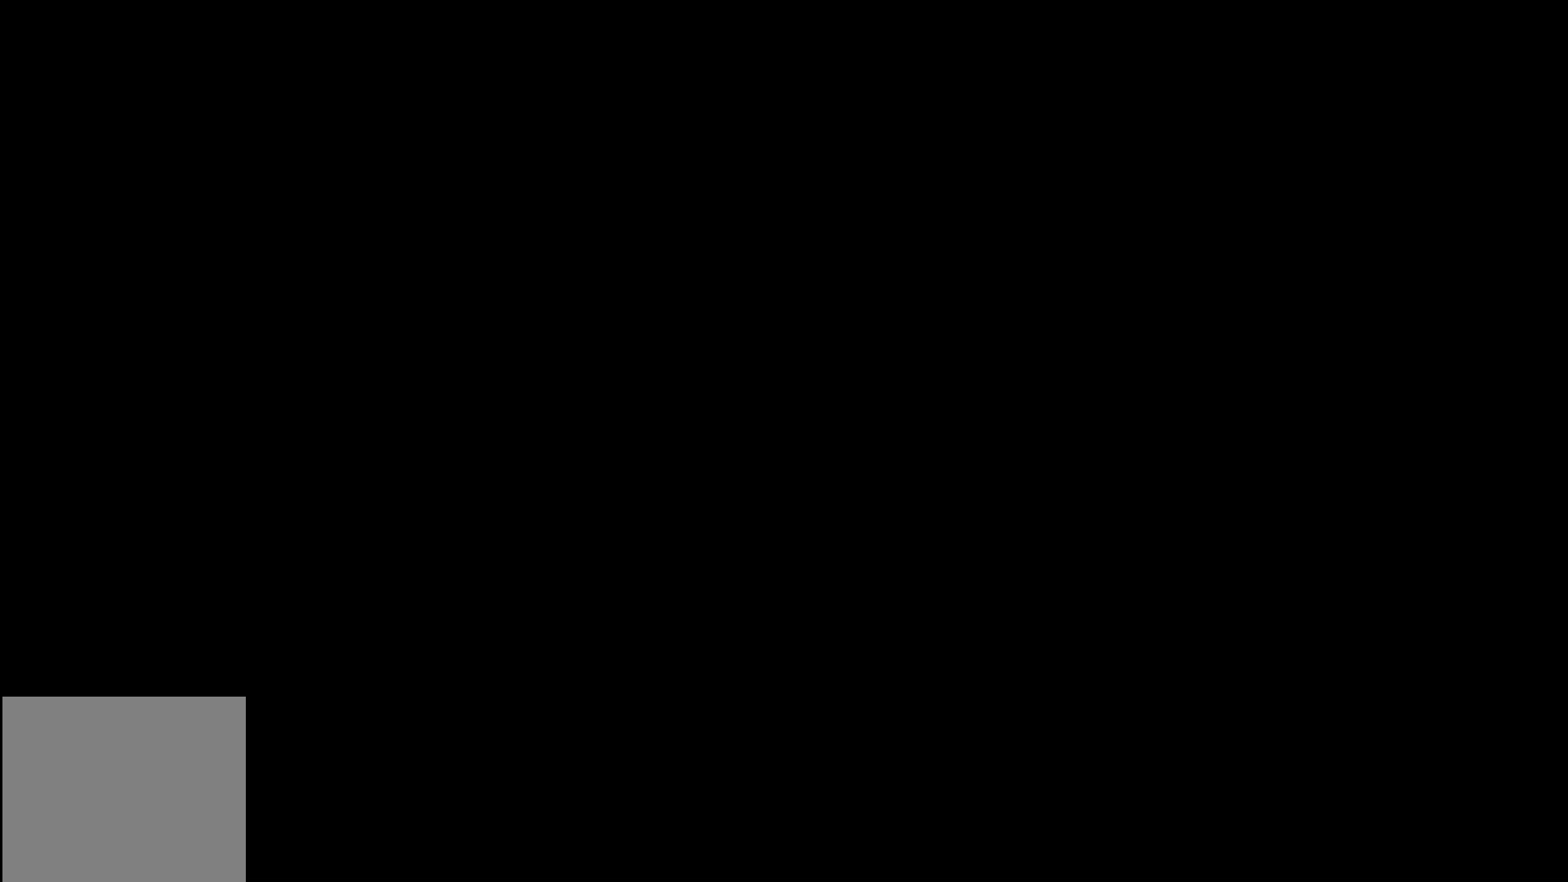
{"buttons": ["R2"], "left_stick": "center", "events": []}
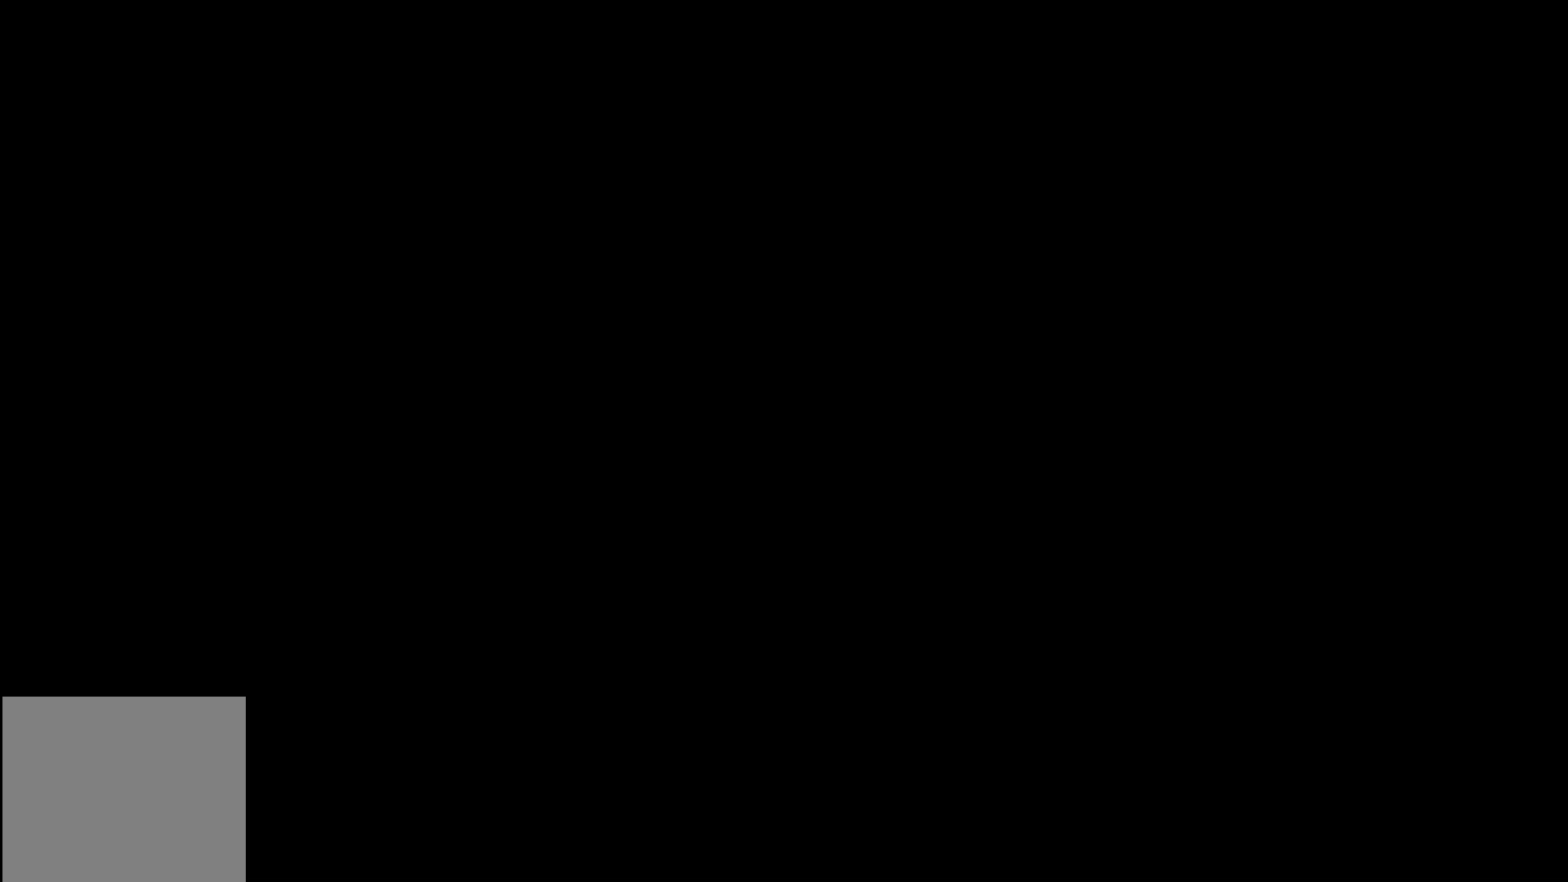
{"buttons": ["R2"], "left_stick": "center", "events": []}
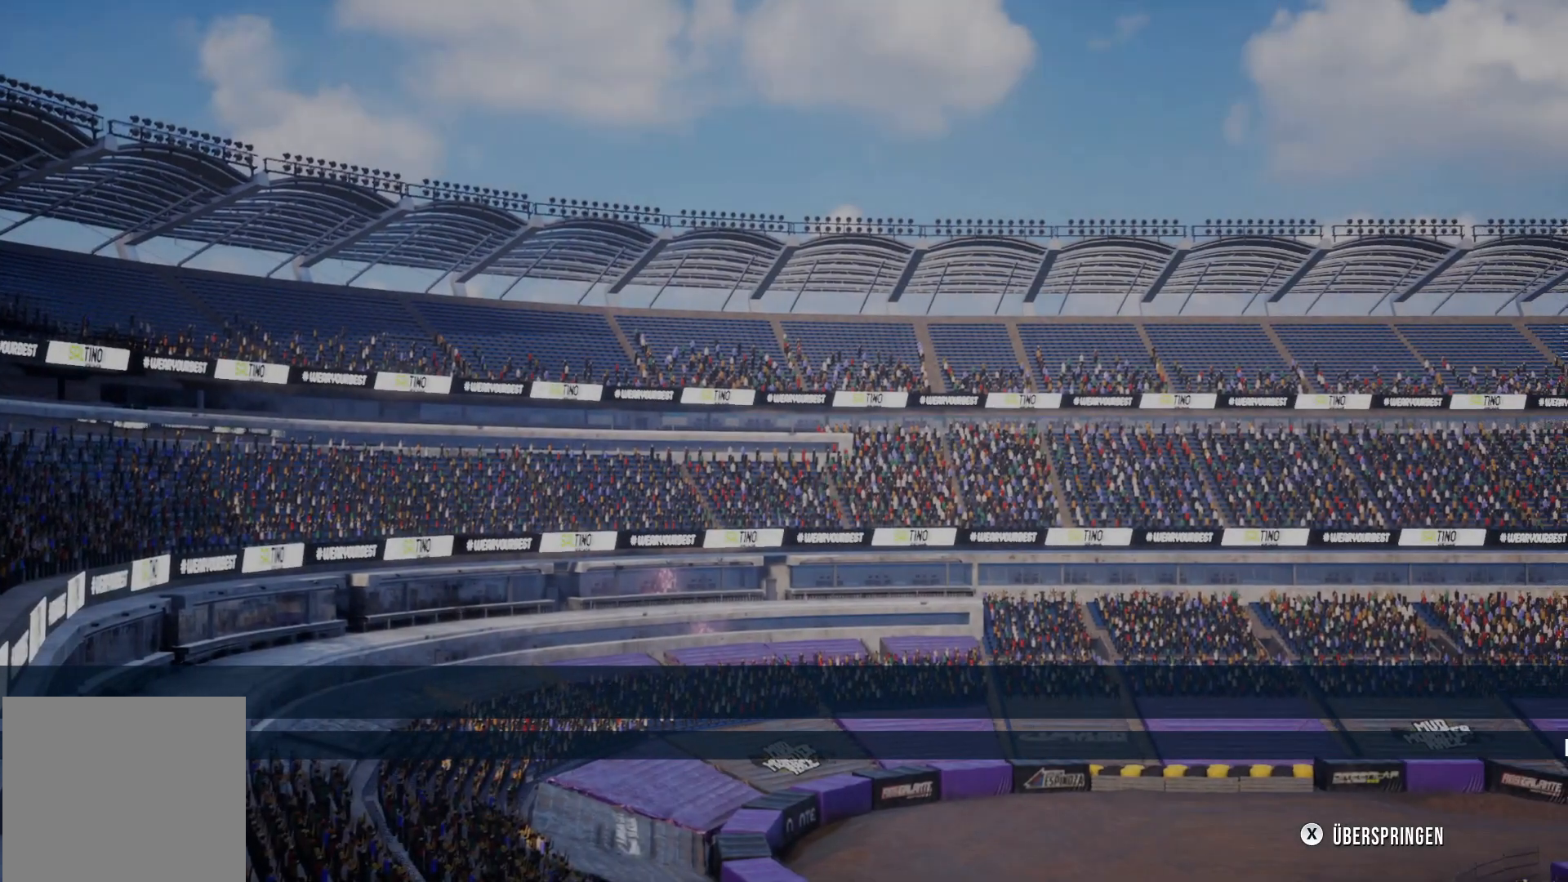
{"buttons": ["R2"], "left_stick": "center", "events": [[150, "R2", "up"], [250, "R2", "down"]]}
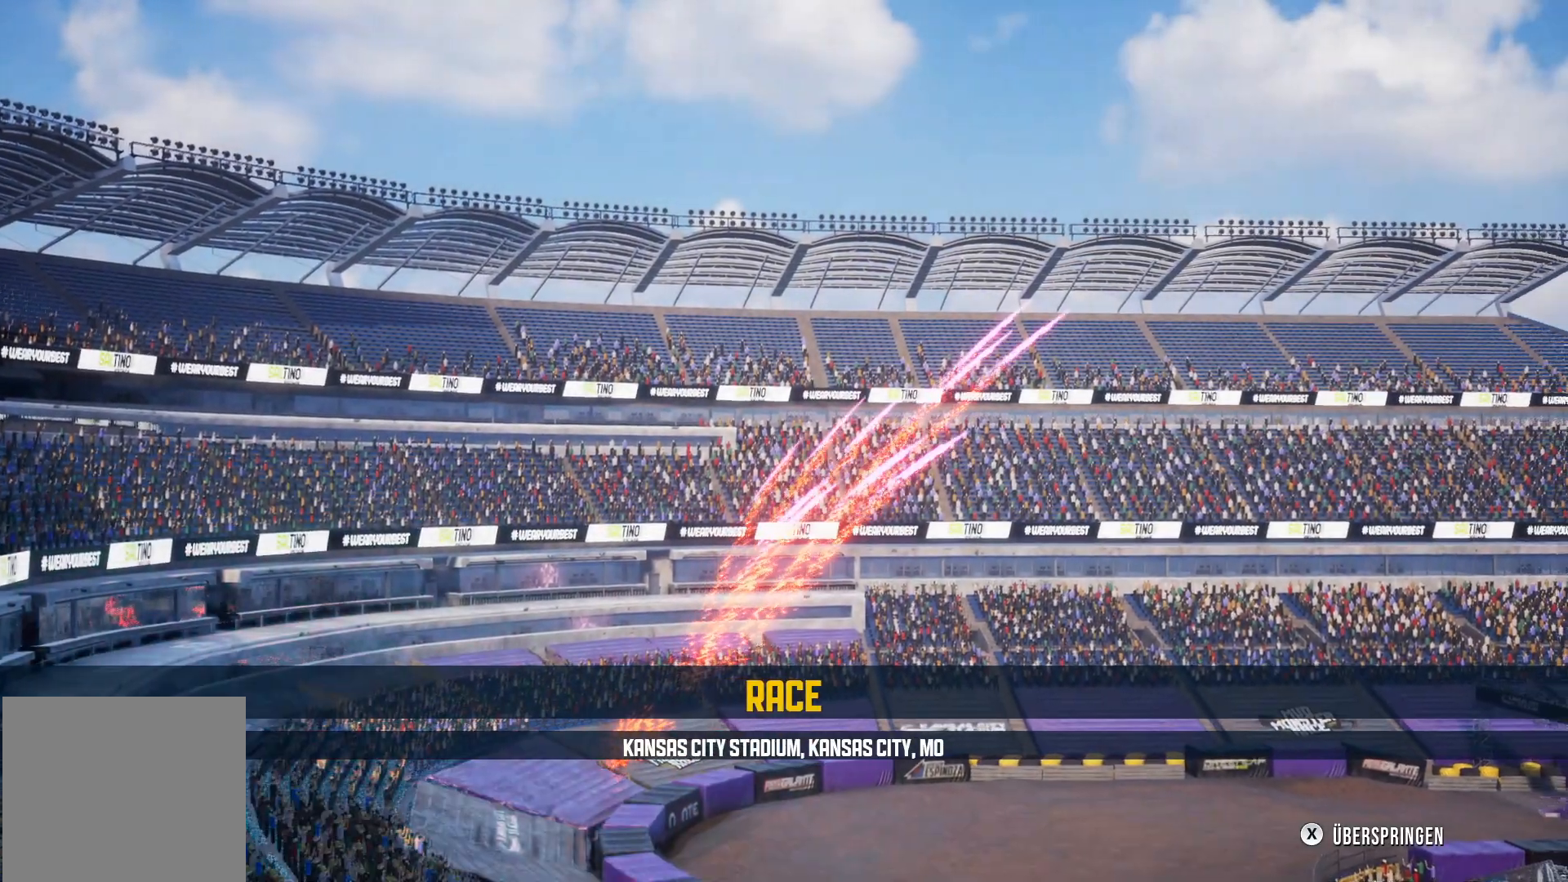
{"buttons": [], "left_stick": "center", "events": [[50, "R2", "up"]]}
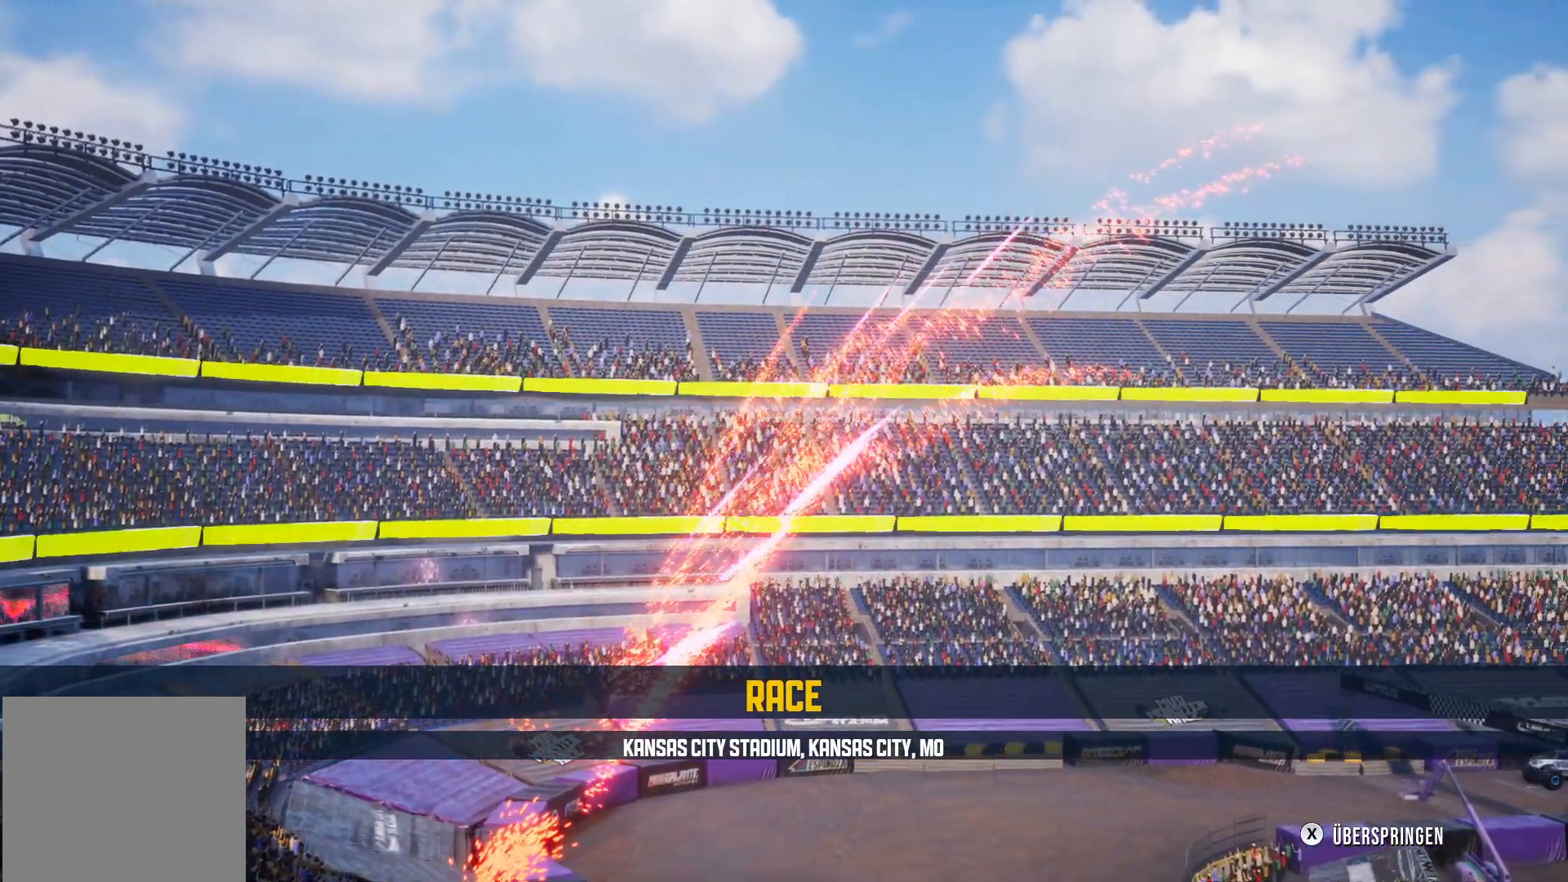
{"buttons": [], "left_stick": "center", "events": []}
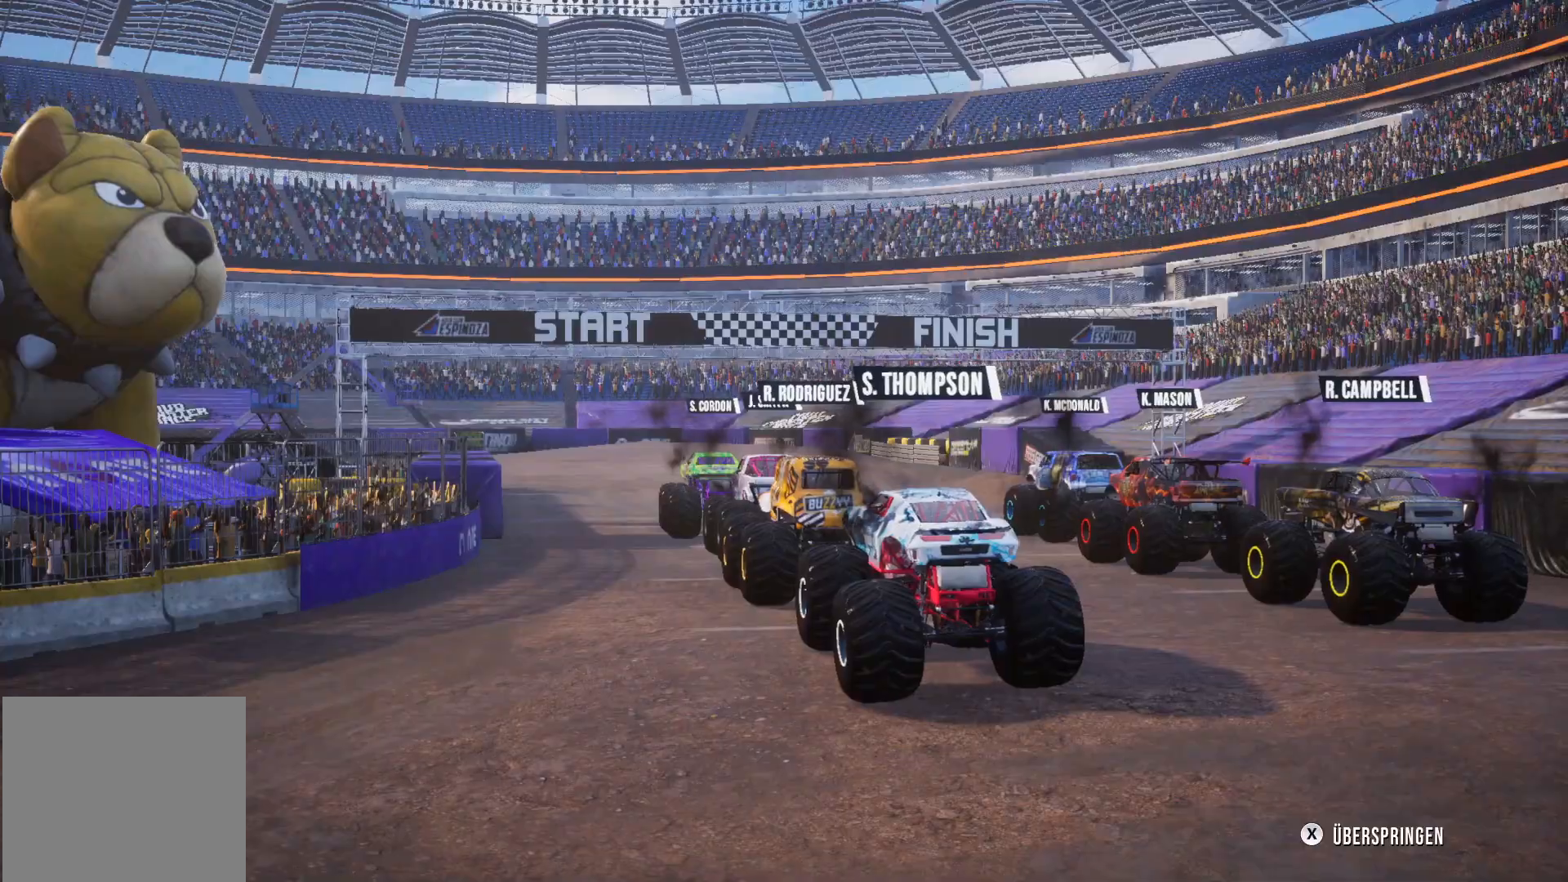
{"buttons": [], "left_stick": "center", "events": []}
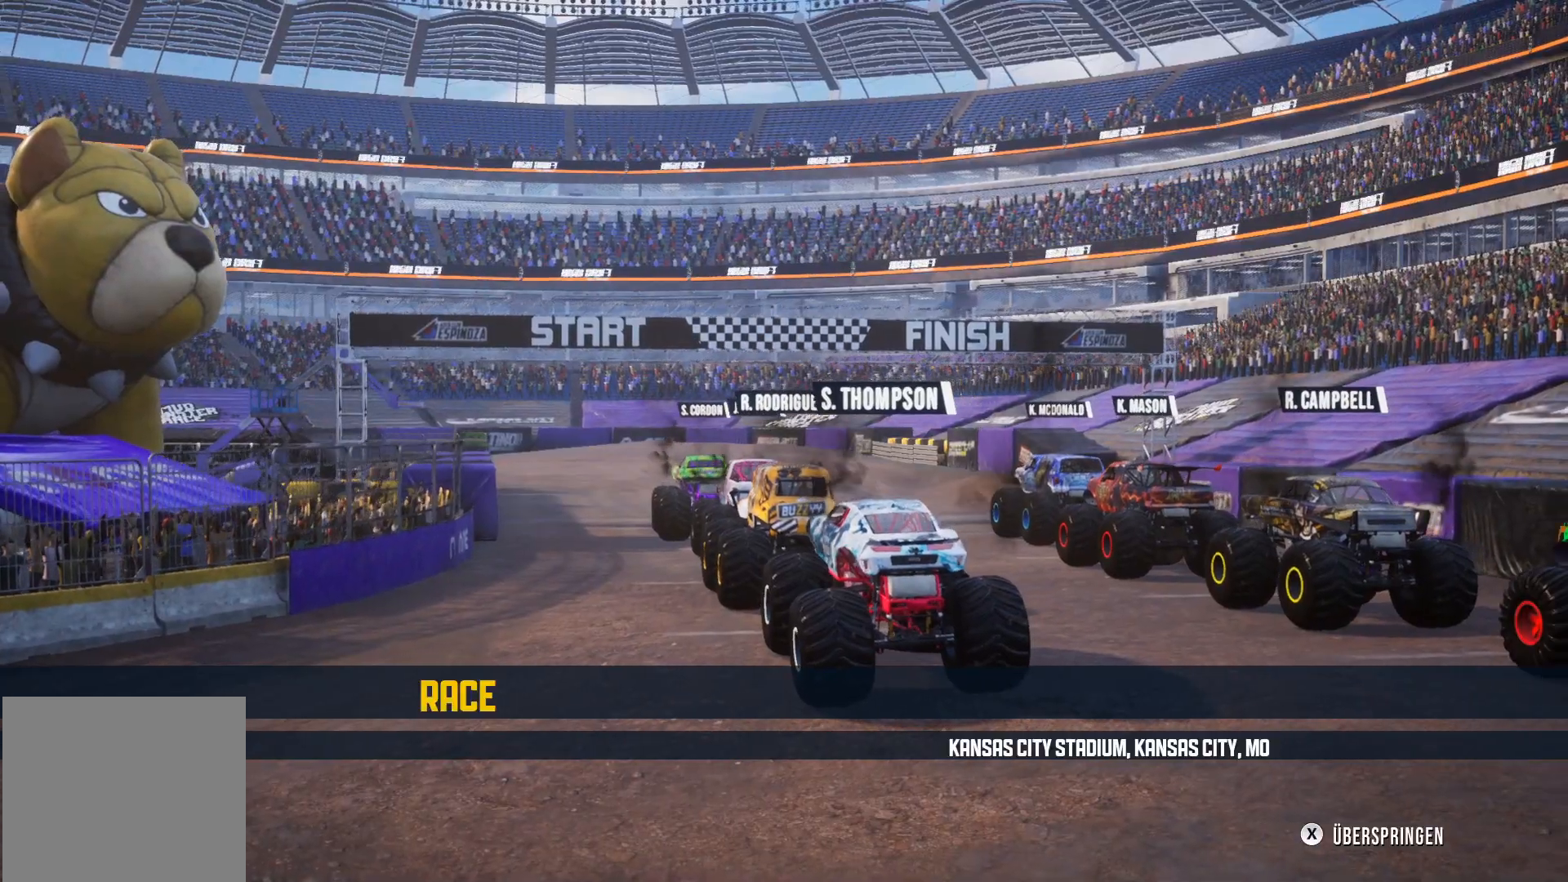
{"buttons": [], "left_stick": "center", "events": []}
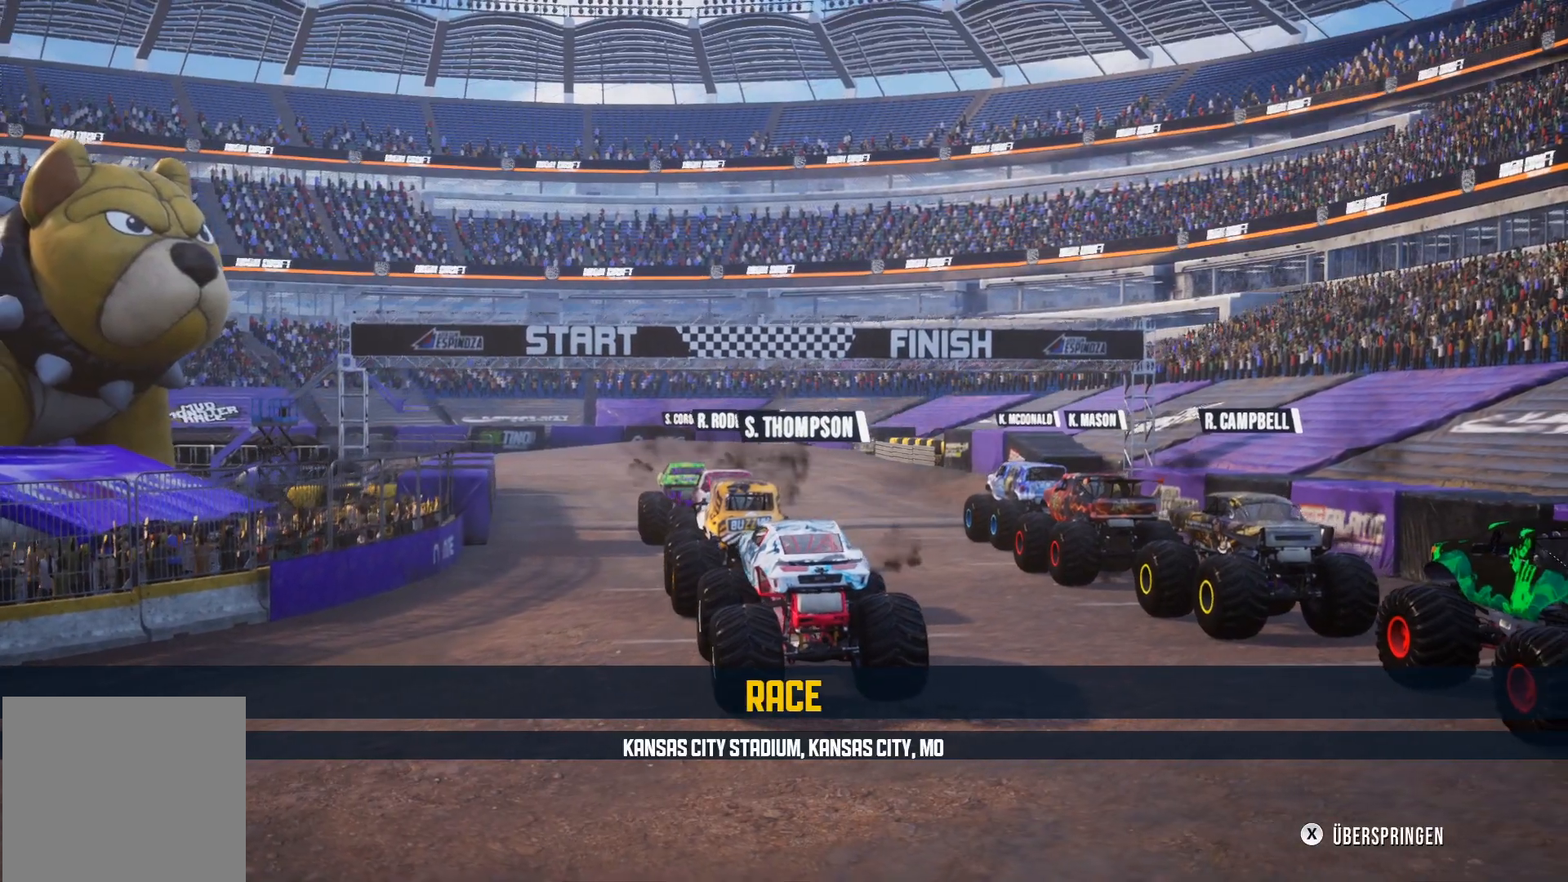
{"buttons": [], "left_stick": "center", "events": []}
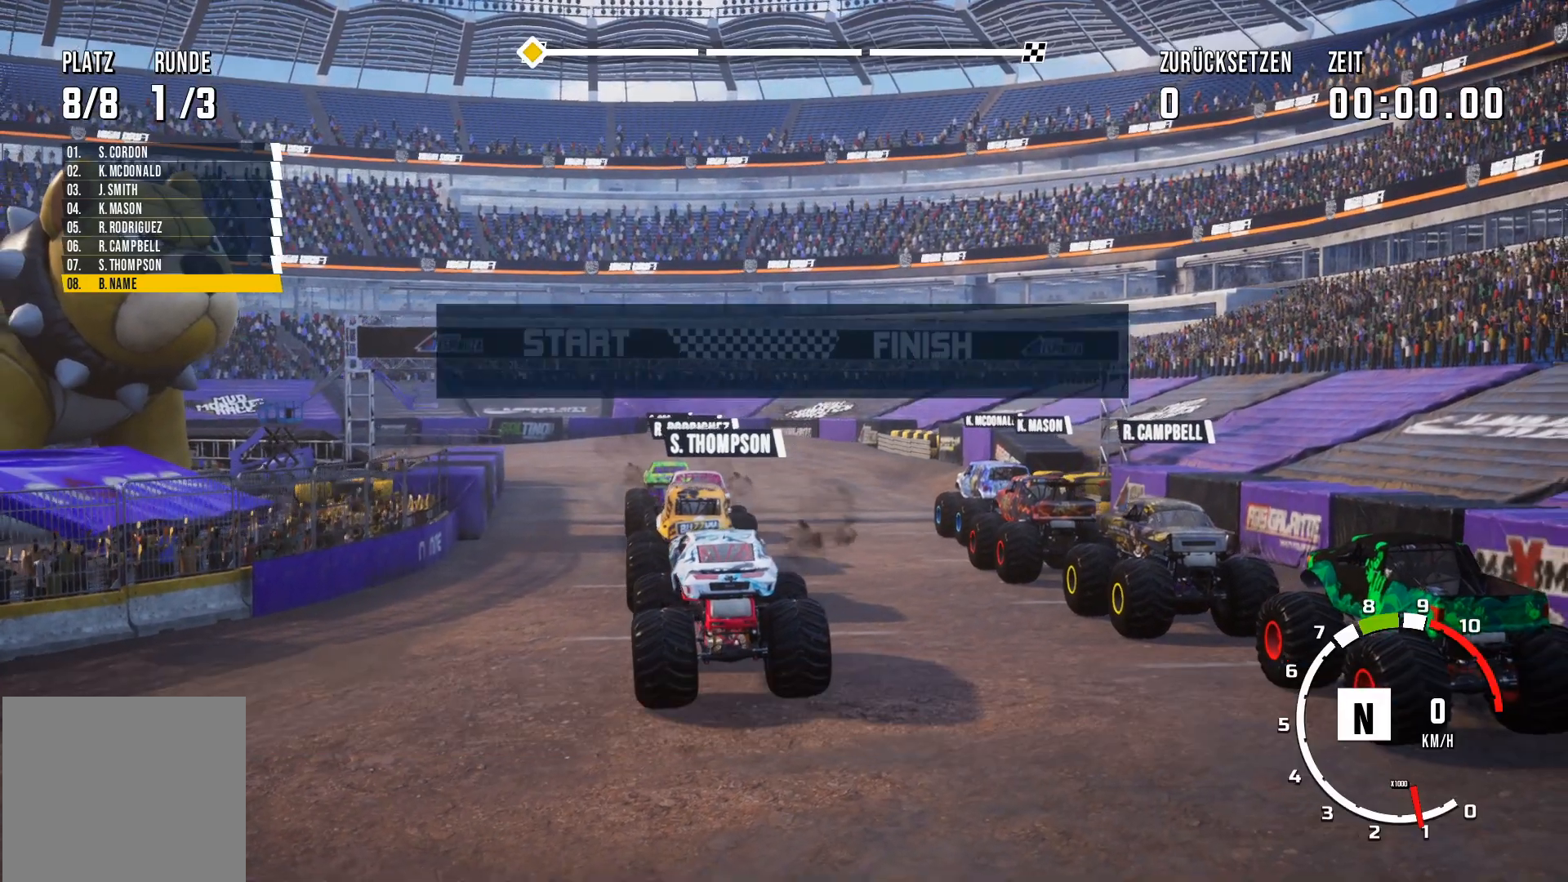
{"buttons": [], "left_stick": "center", "events": []}
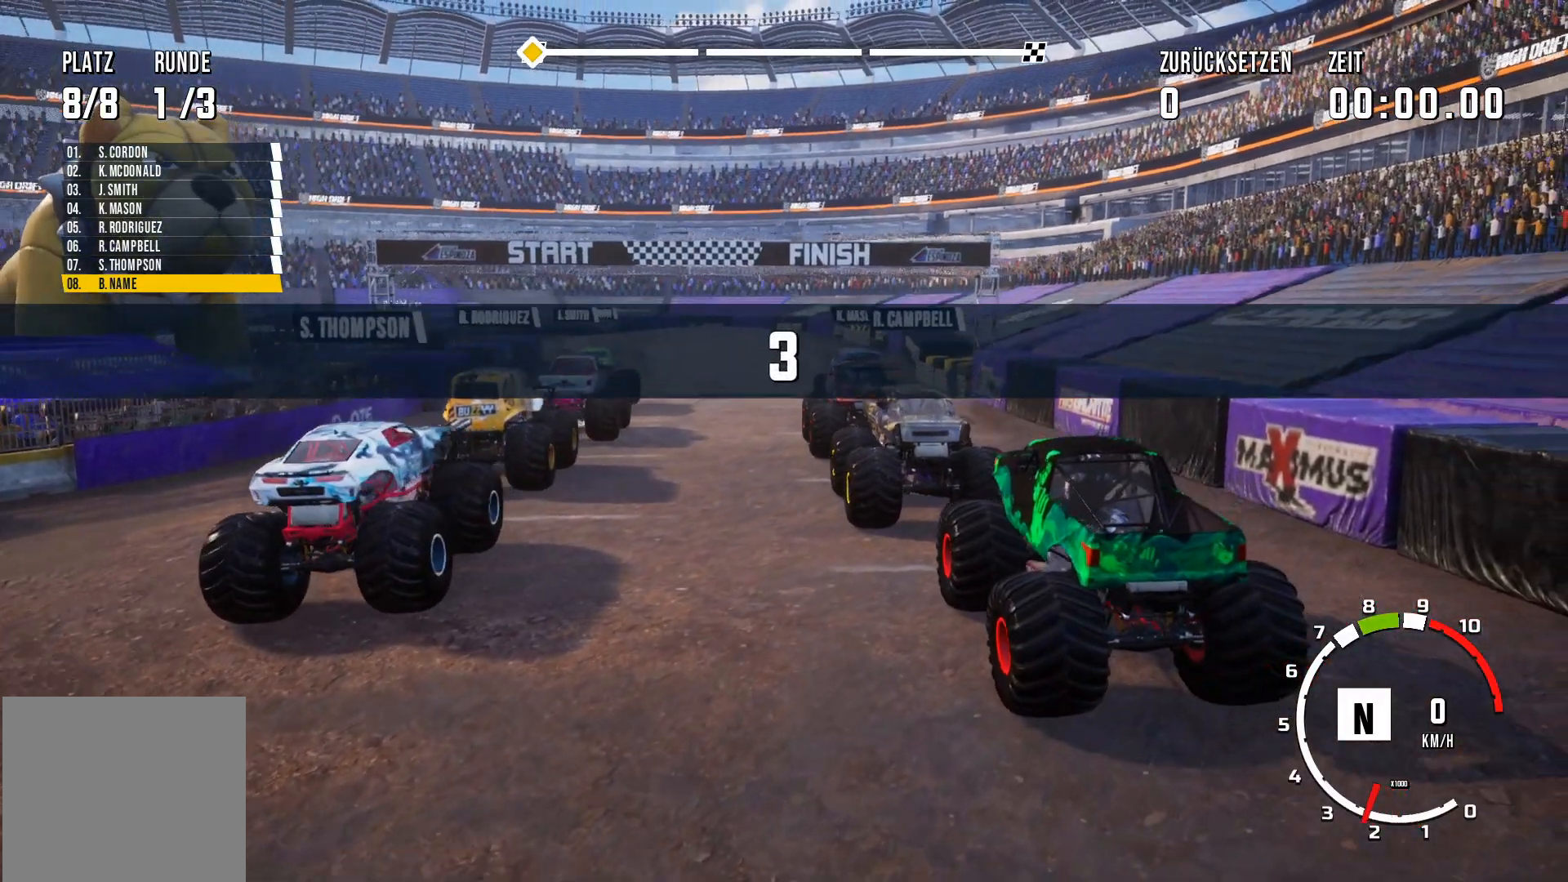
{"buttons": ["R2"], "left_stick": "center", "events": [[300, "R2", "down"]]}
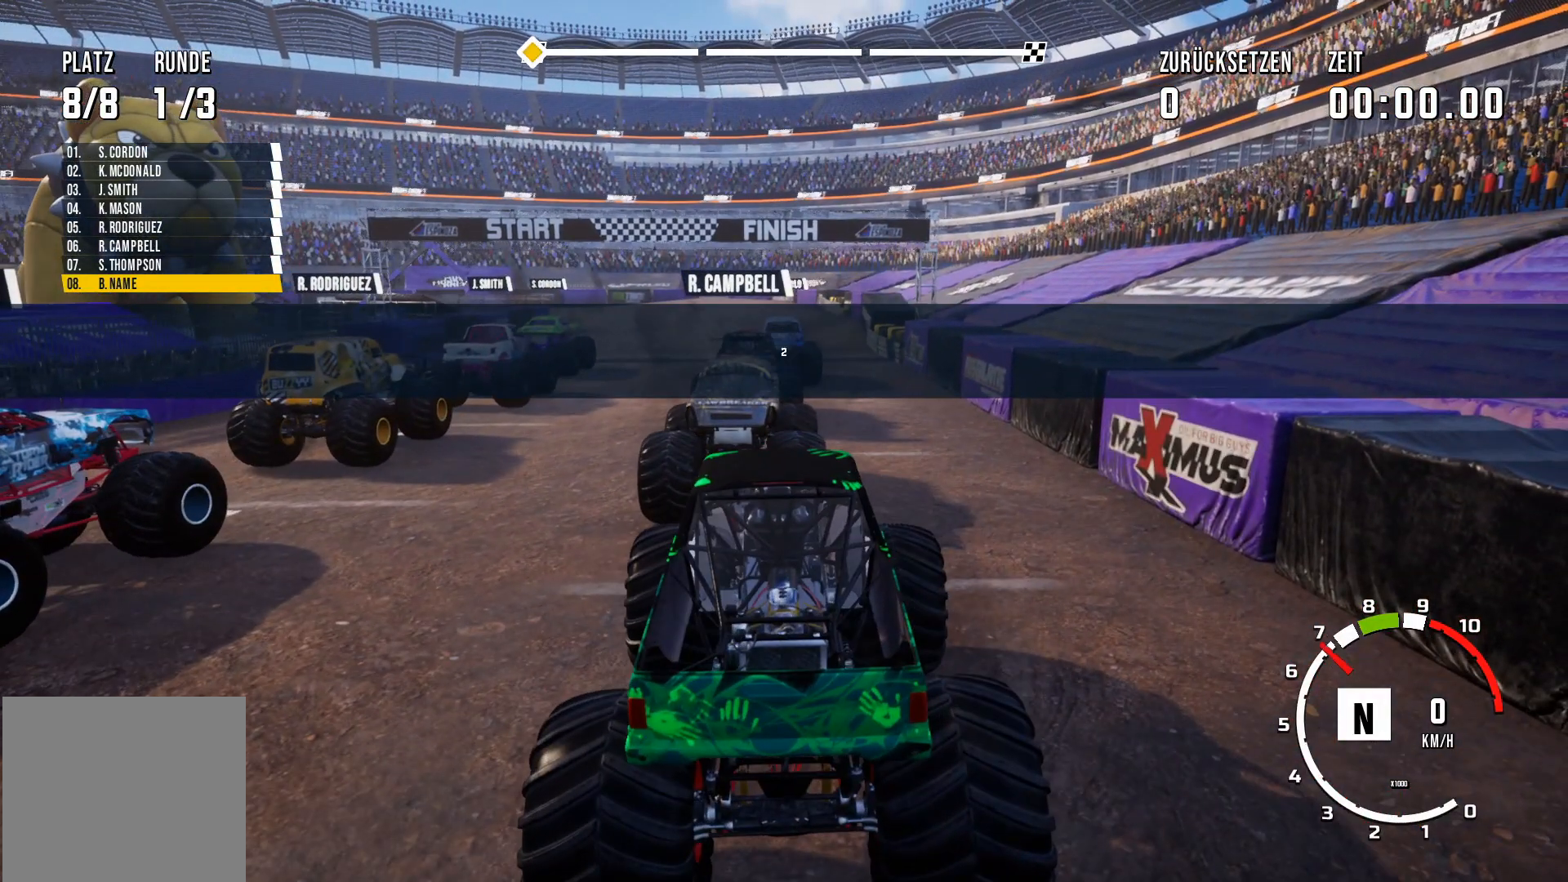
{"buttons": ["R2"], "left_stick": "center", "events": []}
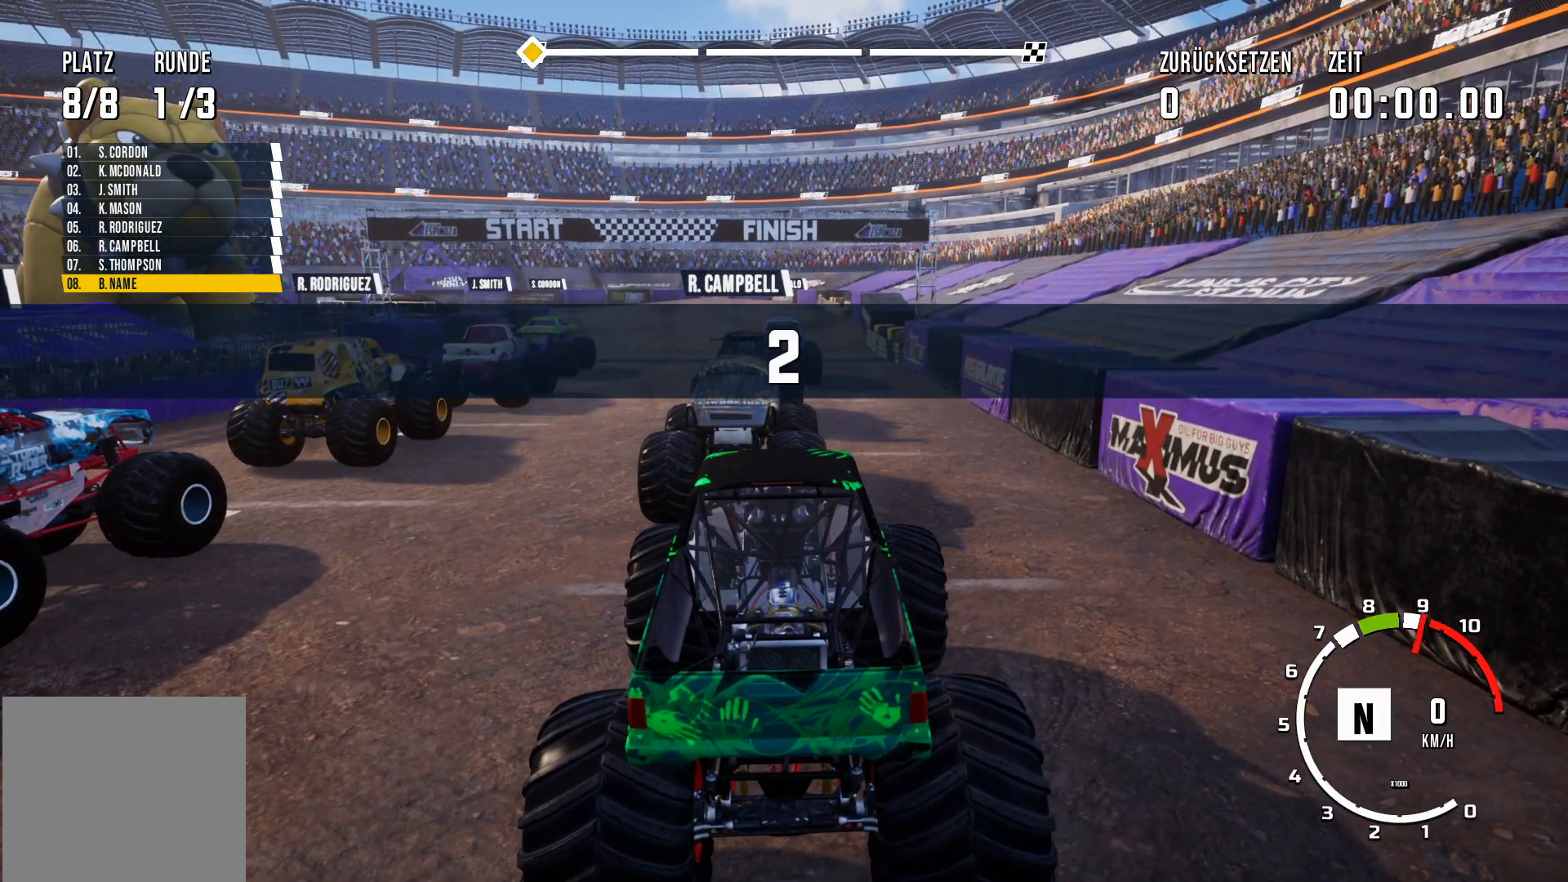
{"buttons": ["R2"], "left_stick": "center", "events": []}
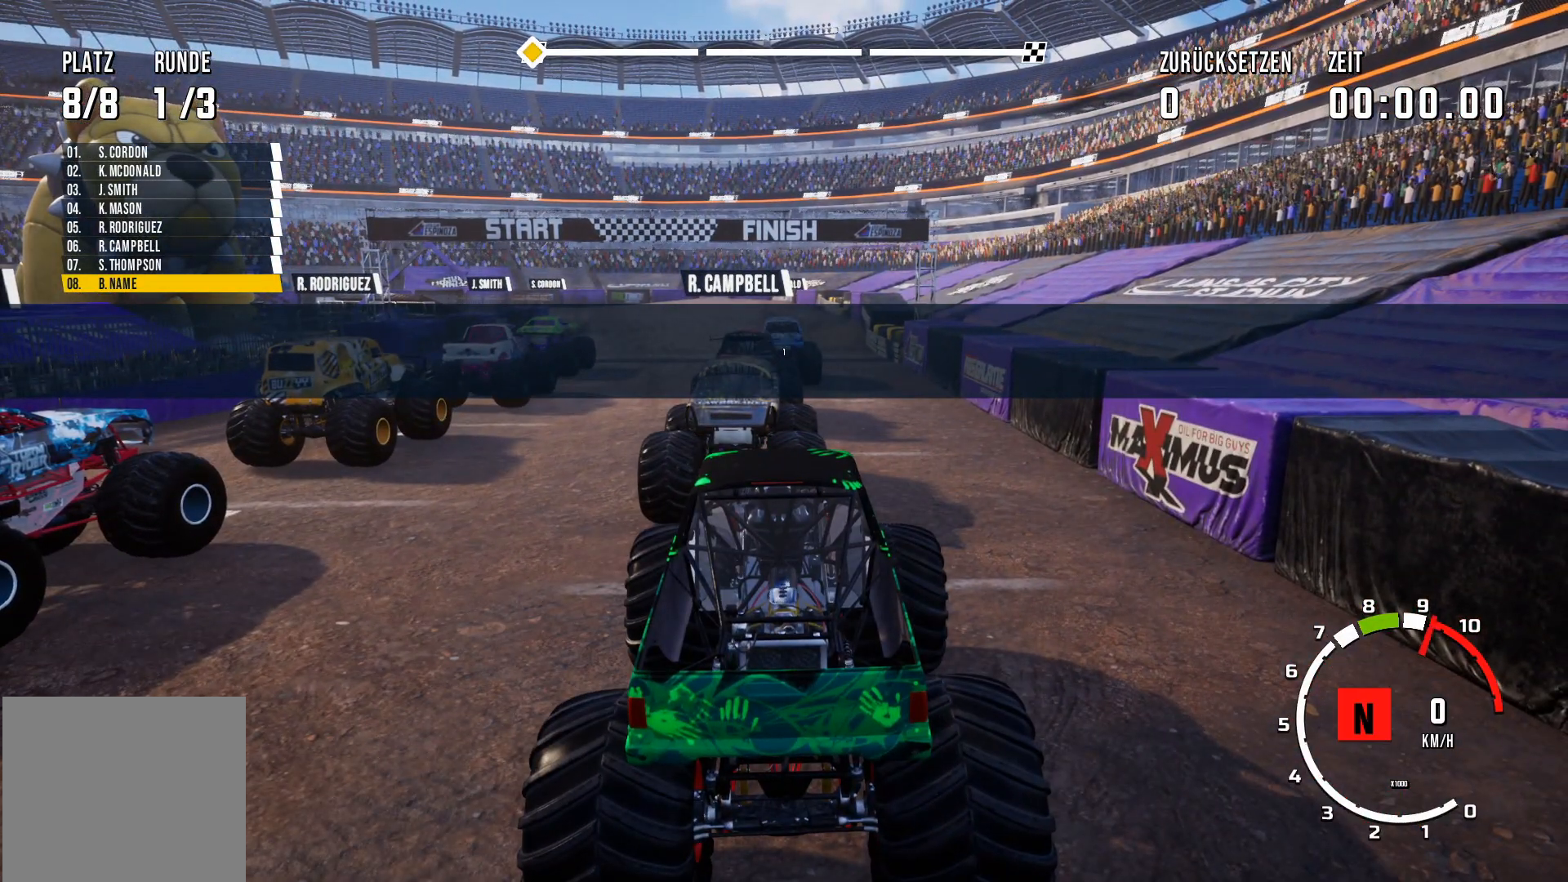
{"buttons": ["R2"], "left_stick": "center", "events": []}
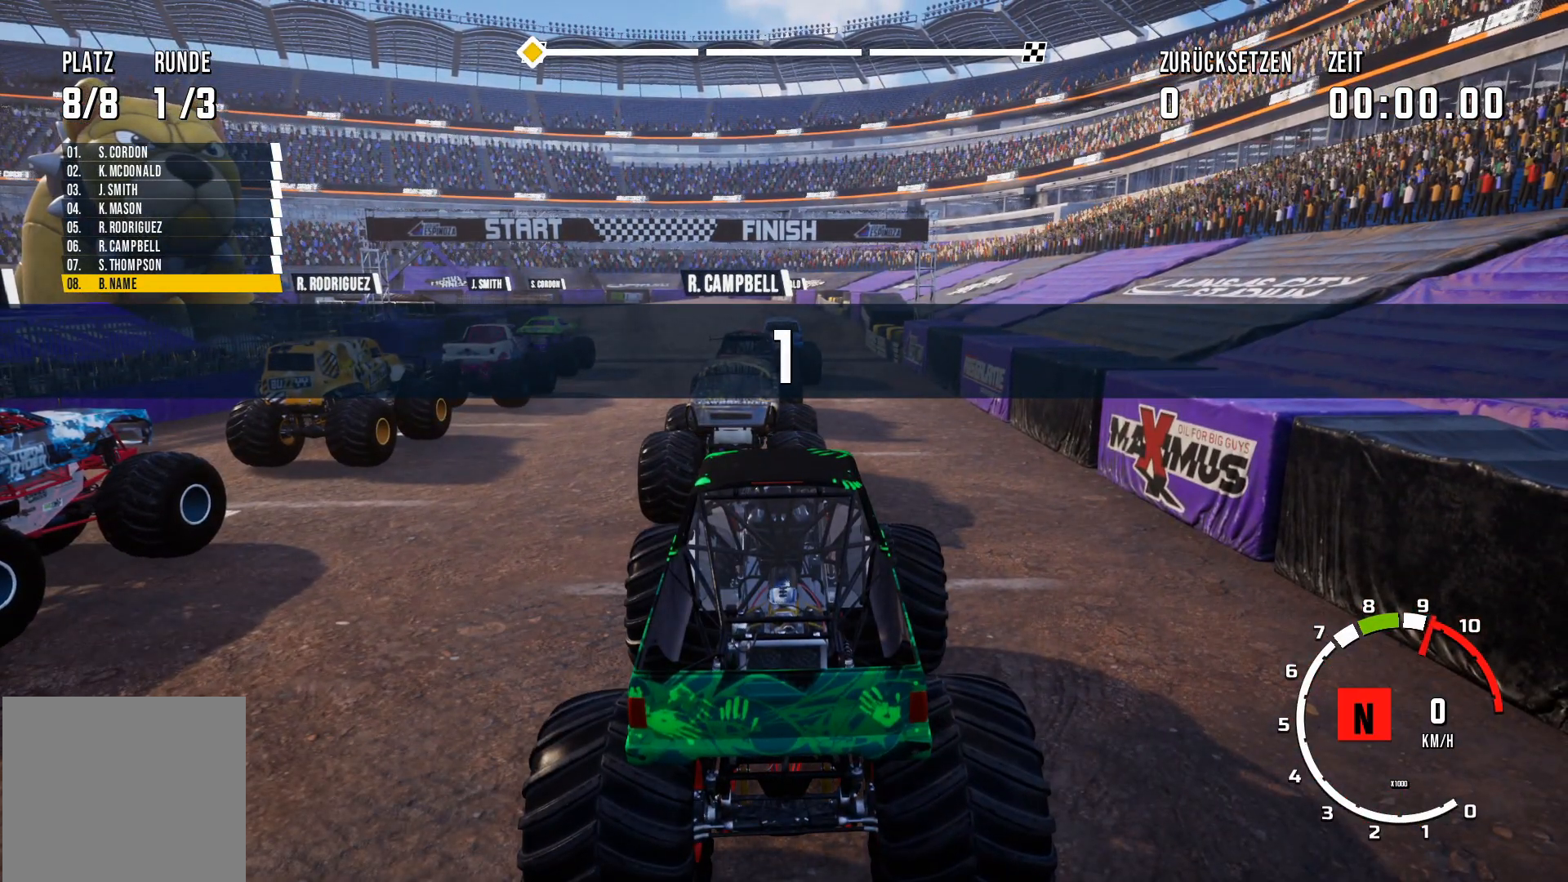
{"buttons": ["R2"], "left_stick": "center", "events": []}
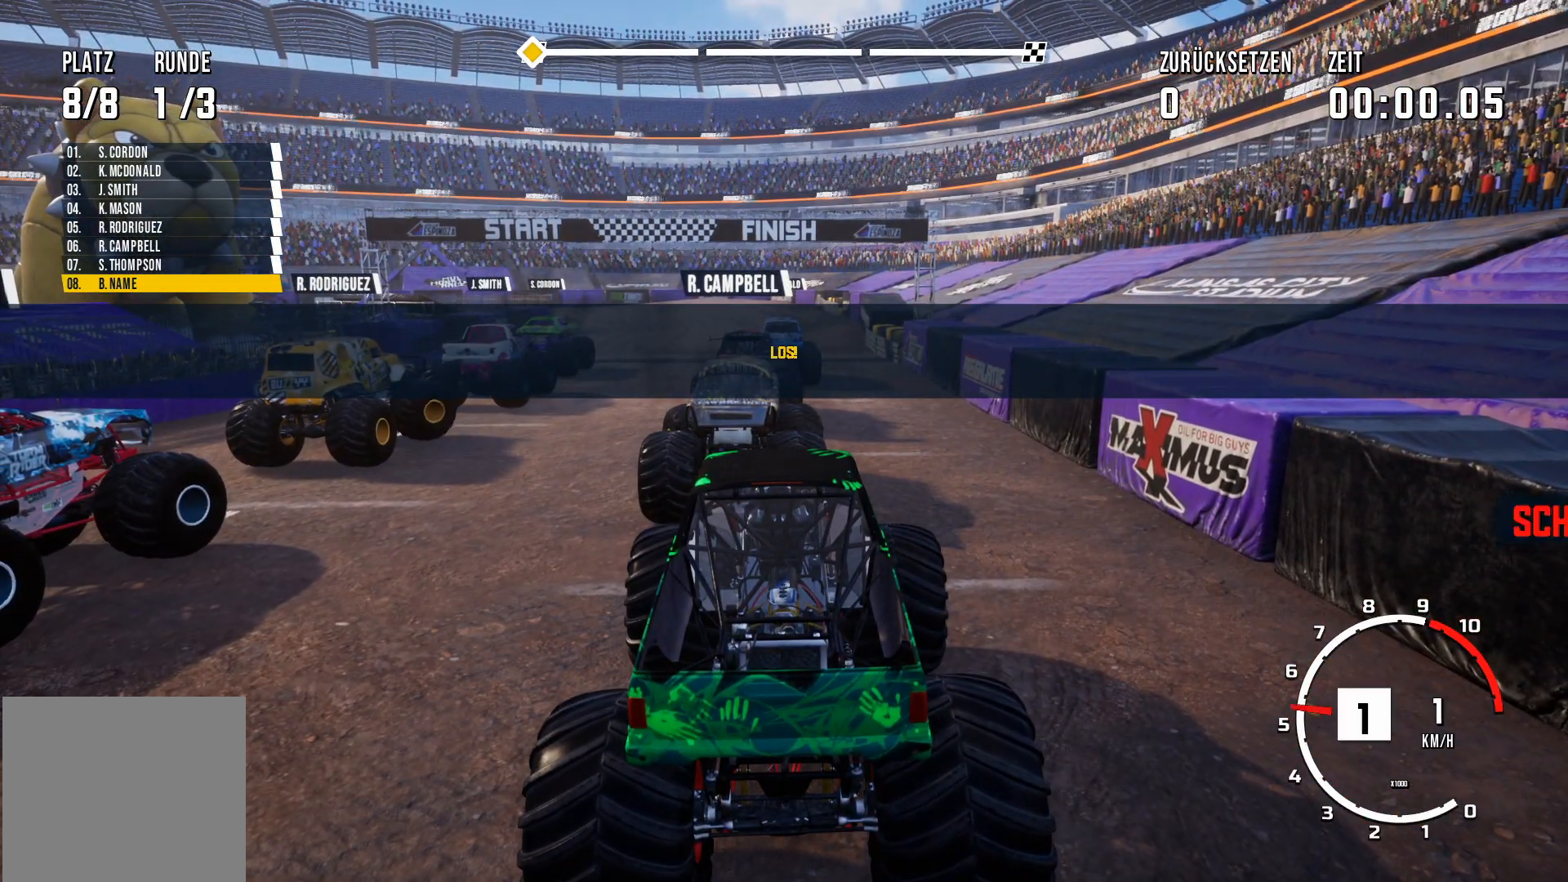
{"buttons": ["R2"], "left_stick": "center", "events": []}
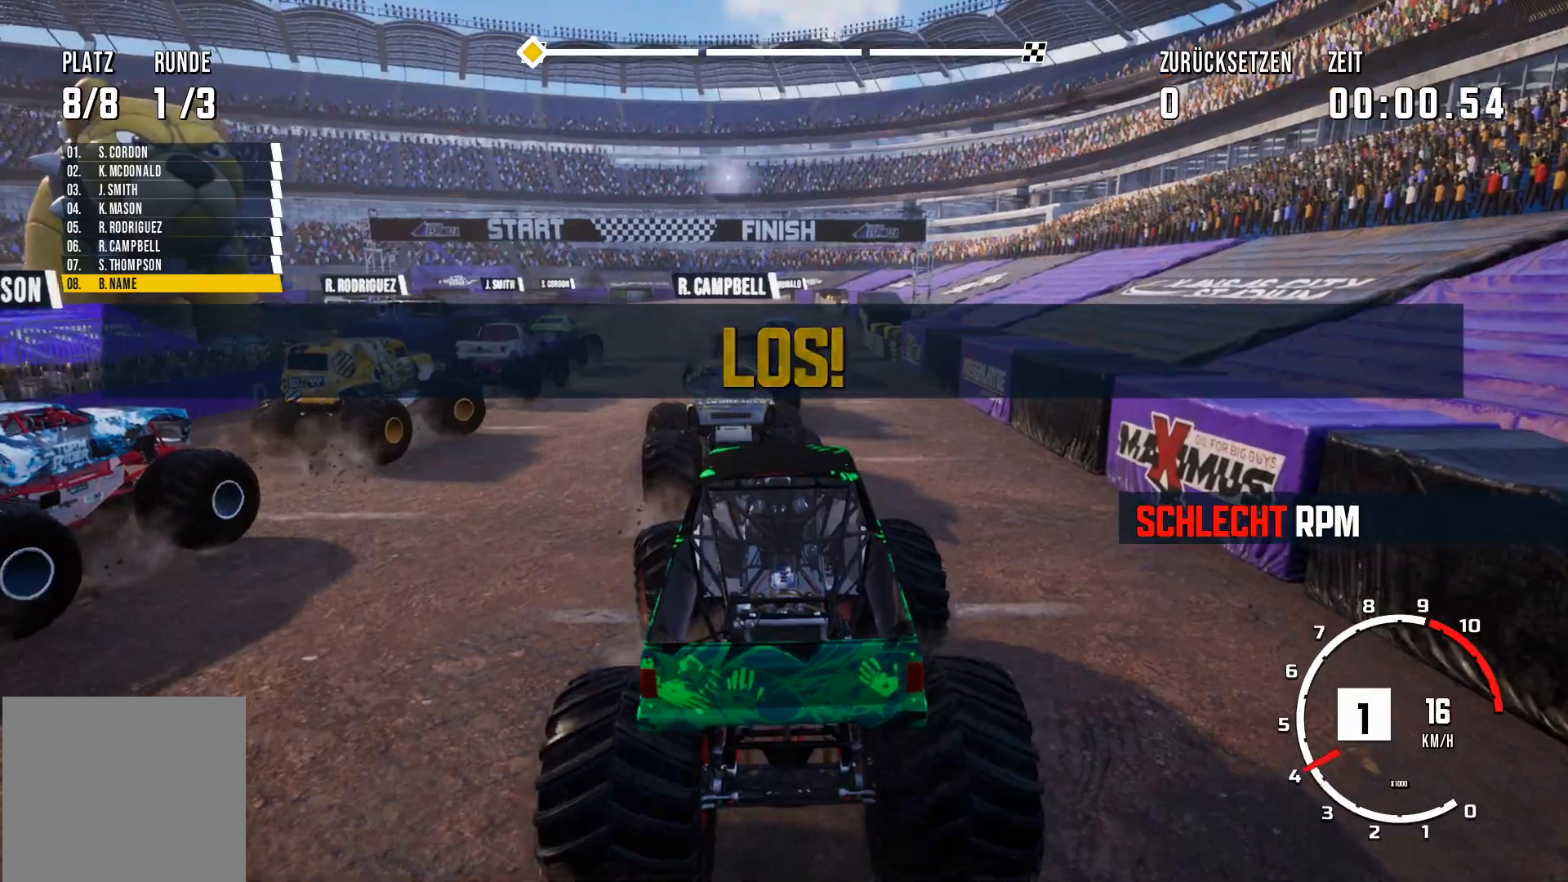
{"buttons": ["R2"], "left_stick": "center", "events": []}
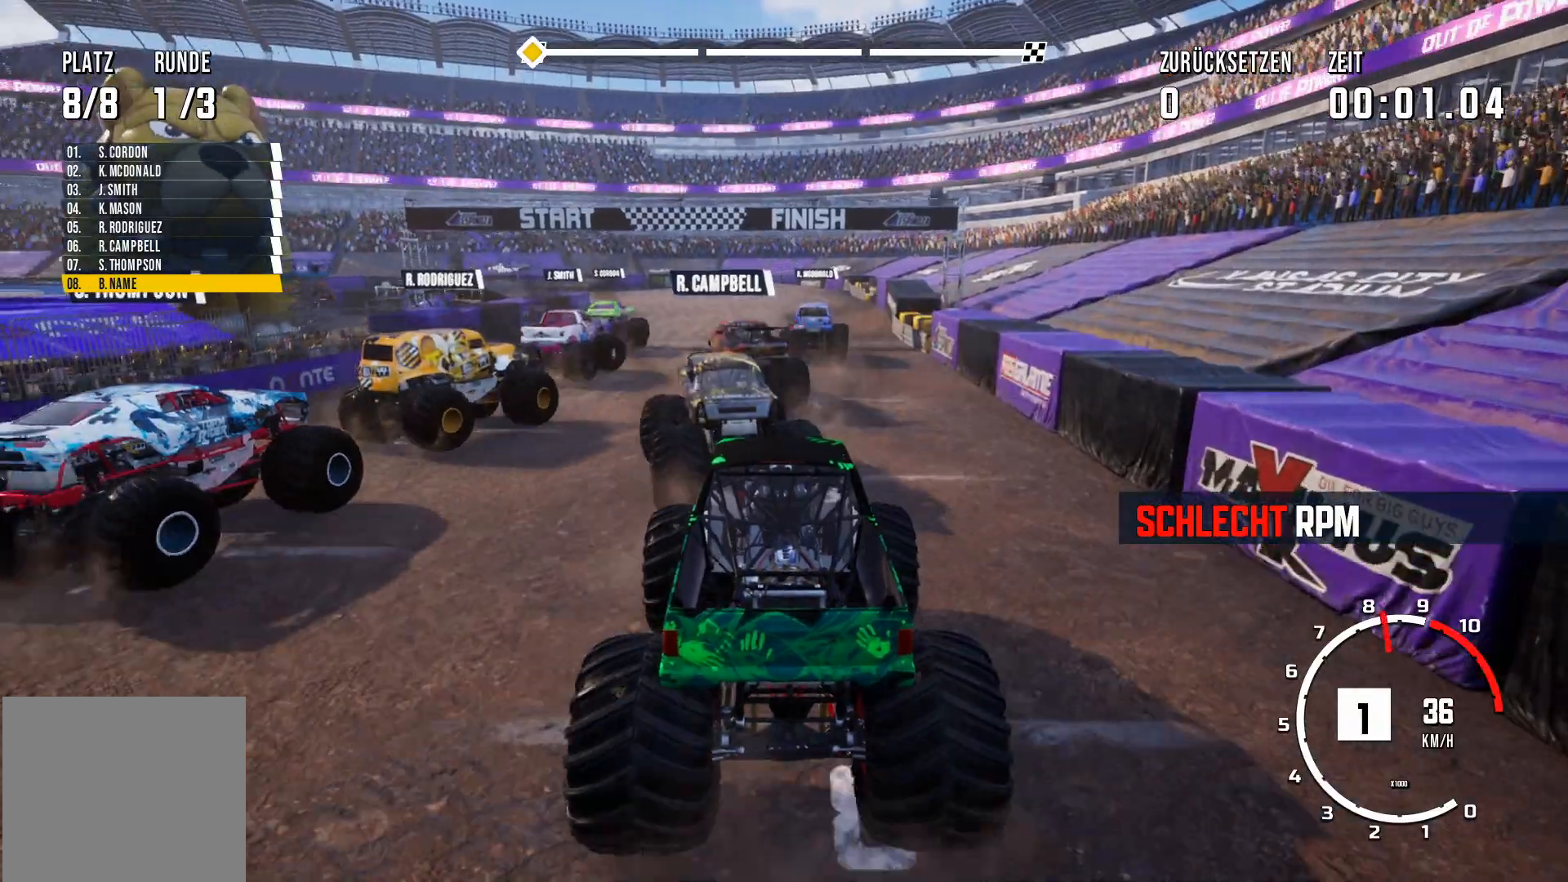
{"buttons": ["R2"], "left_stick": "center", "events": []}
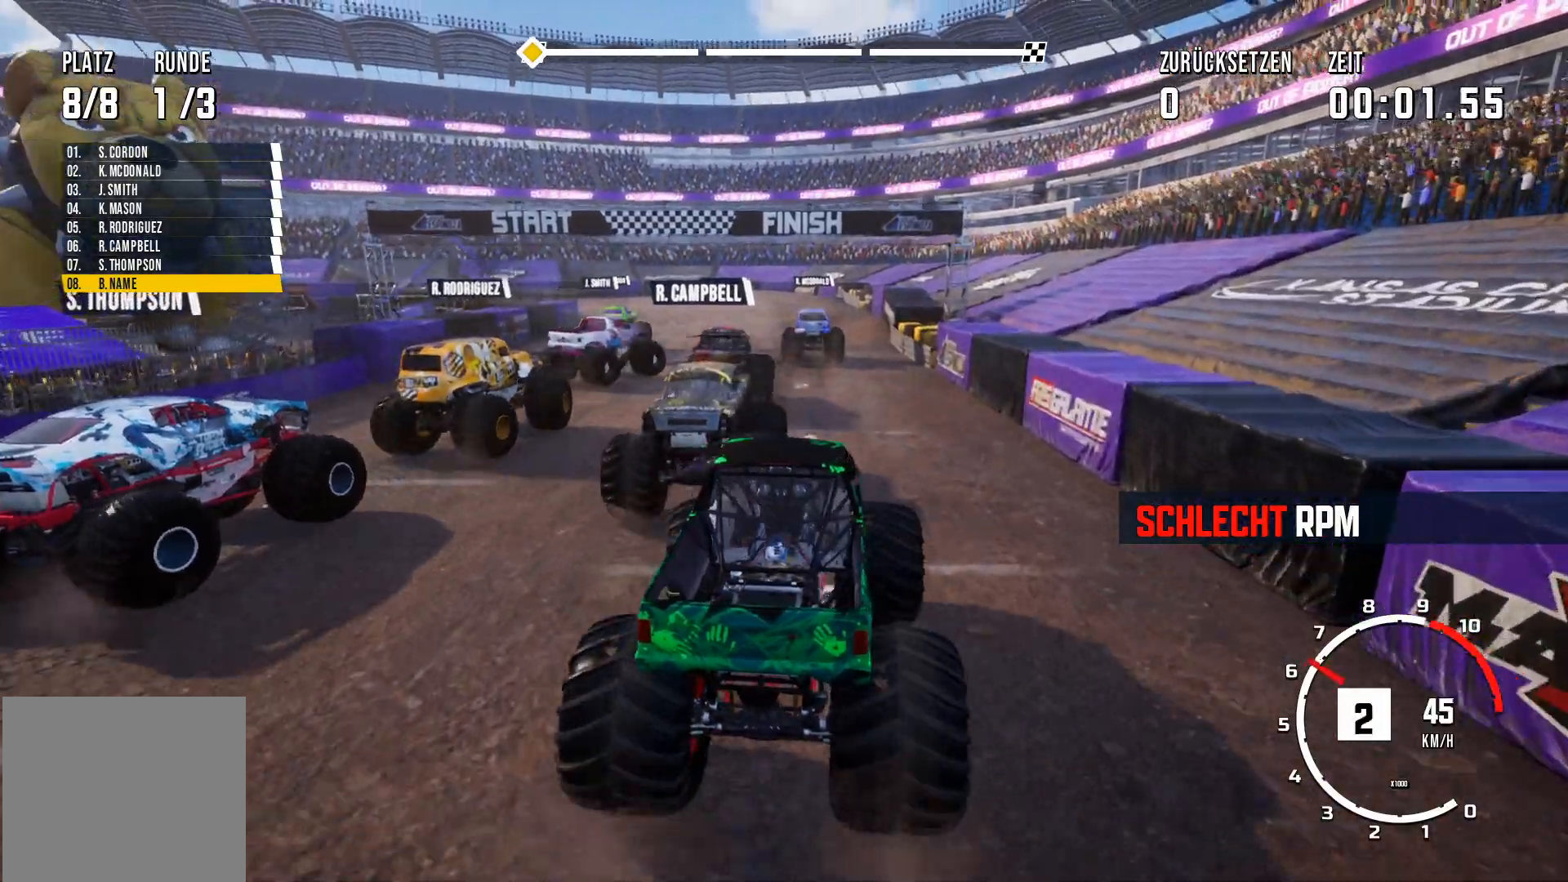
{"buttons": ["R2"], "left_stick": "left", "events": [[284, "left_stick", "left"]]}
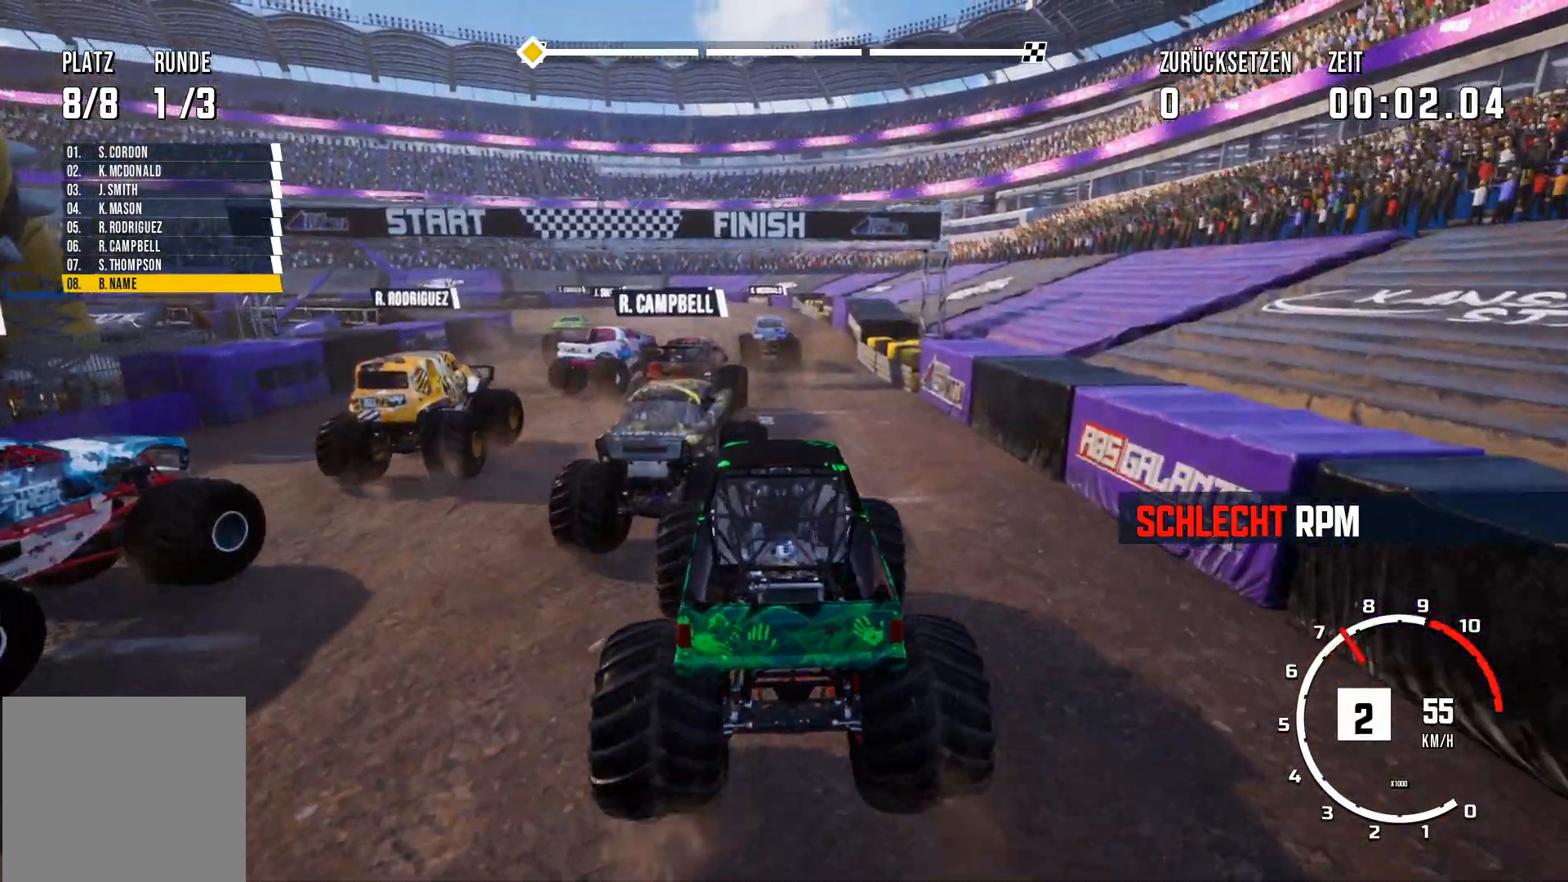
{"buttons": ["R2"], "left_stick": "right", "events": [[283, "left_stick", "right"]]}
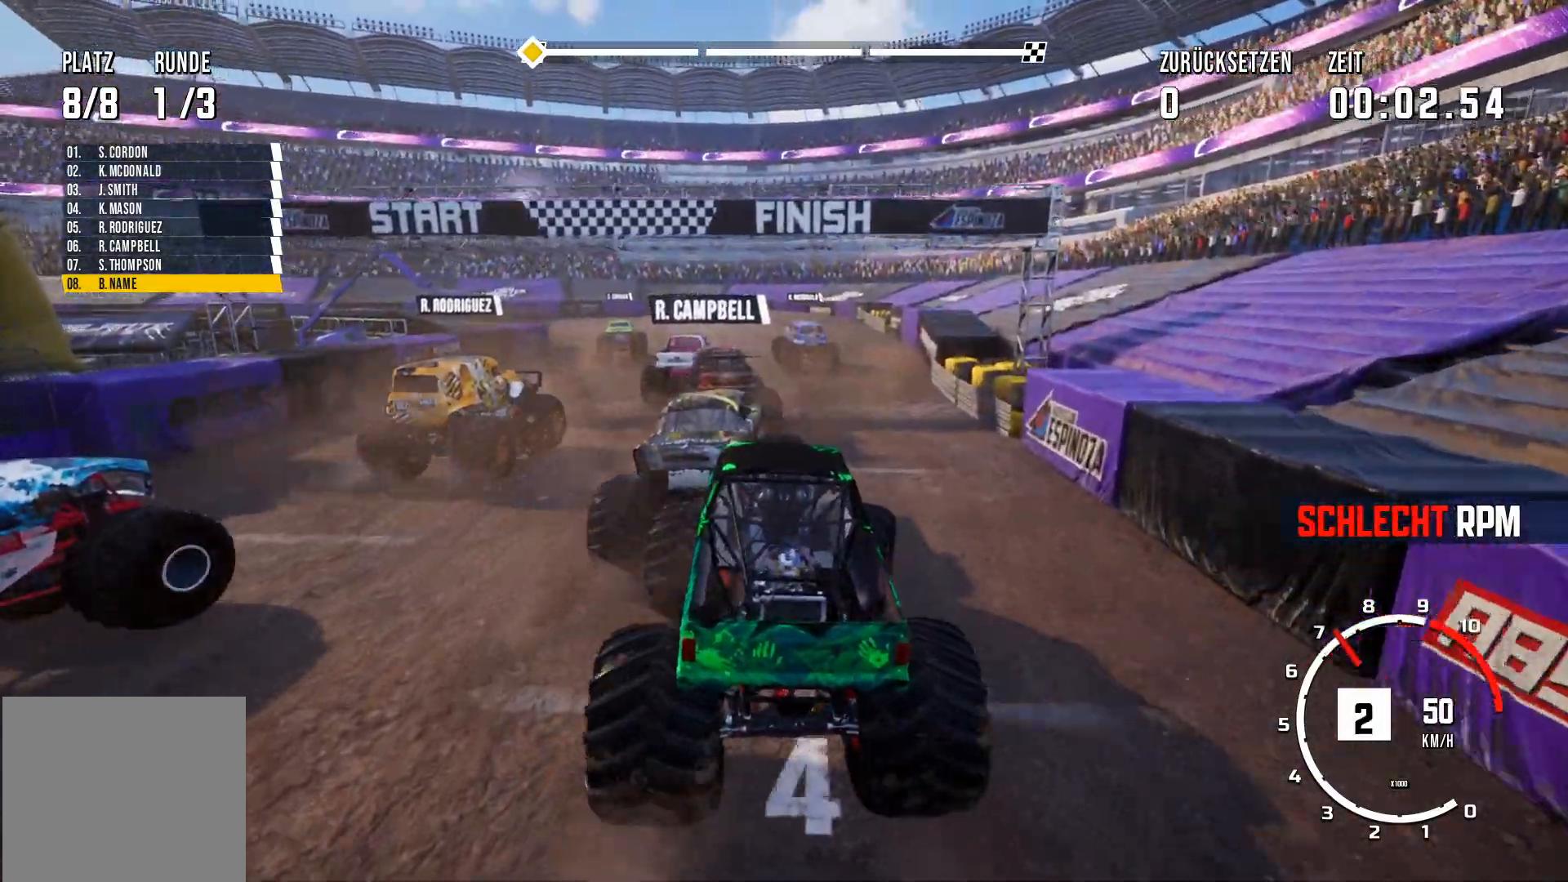
{"buttons": ["R2"], "left_stick": "center", "events": [[100, "left_stick", "center"]]}
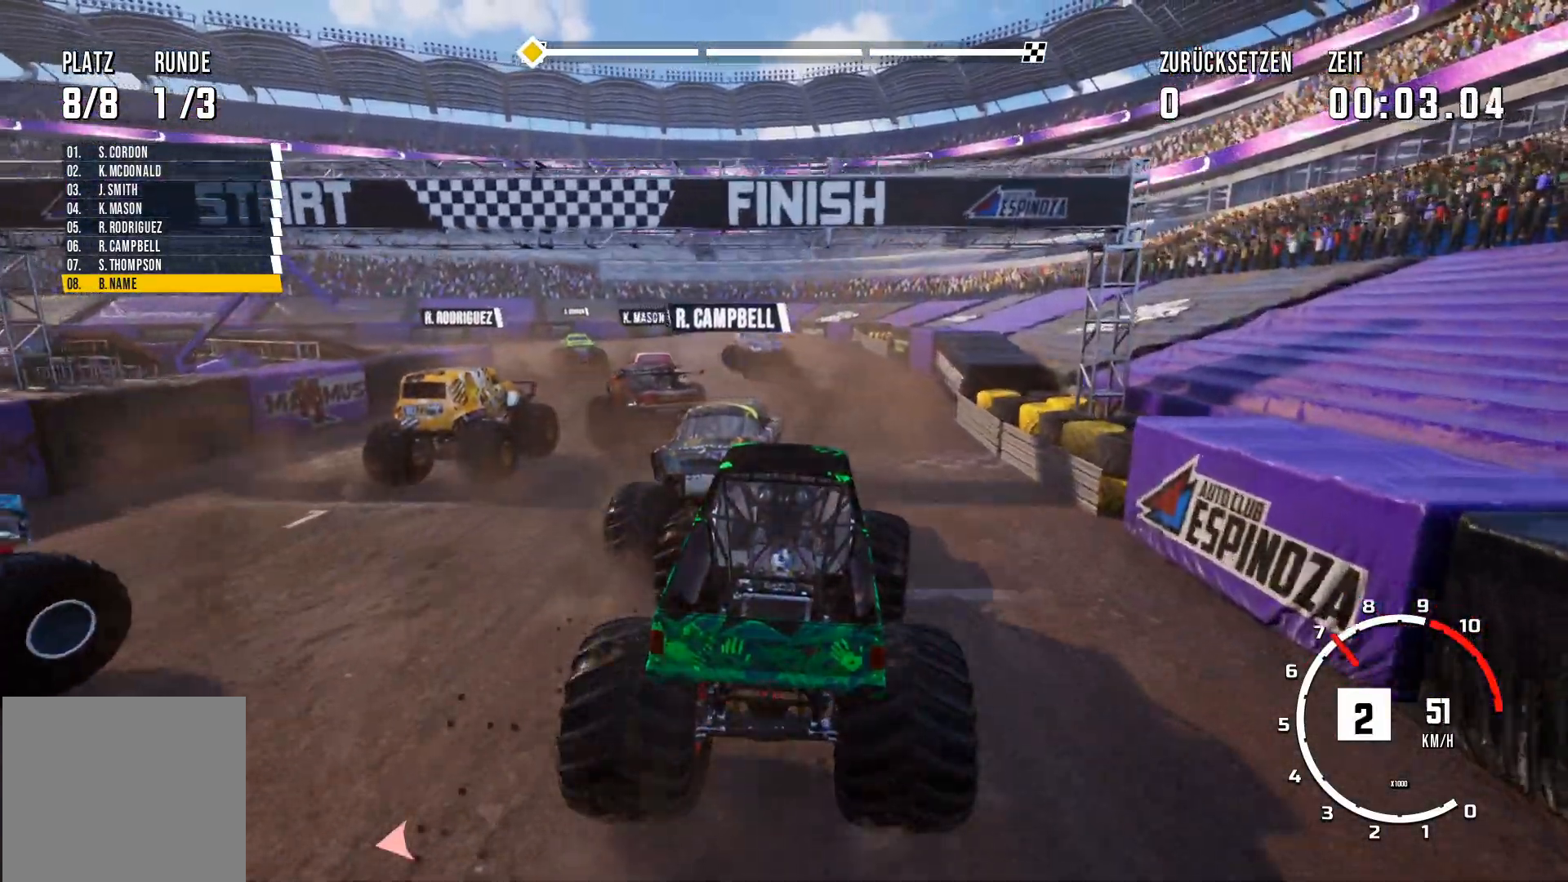
{"buttons": ["R2"], "left_stick": "center", "events": []}
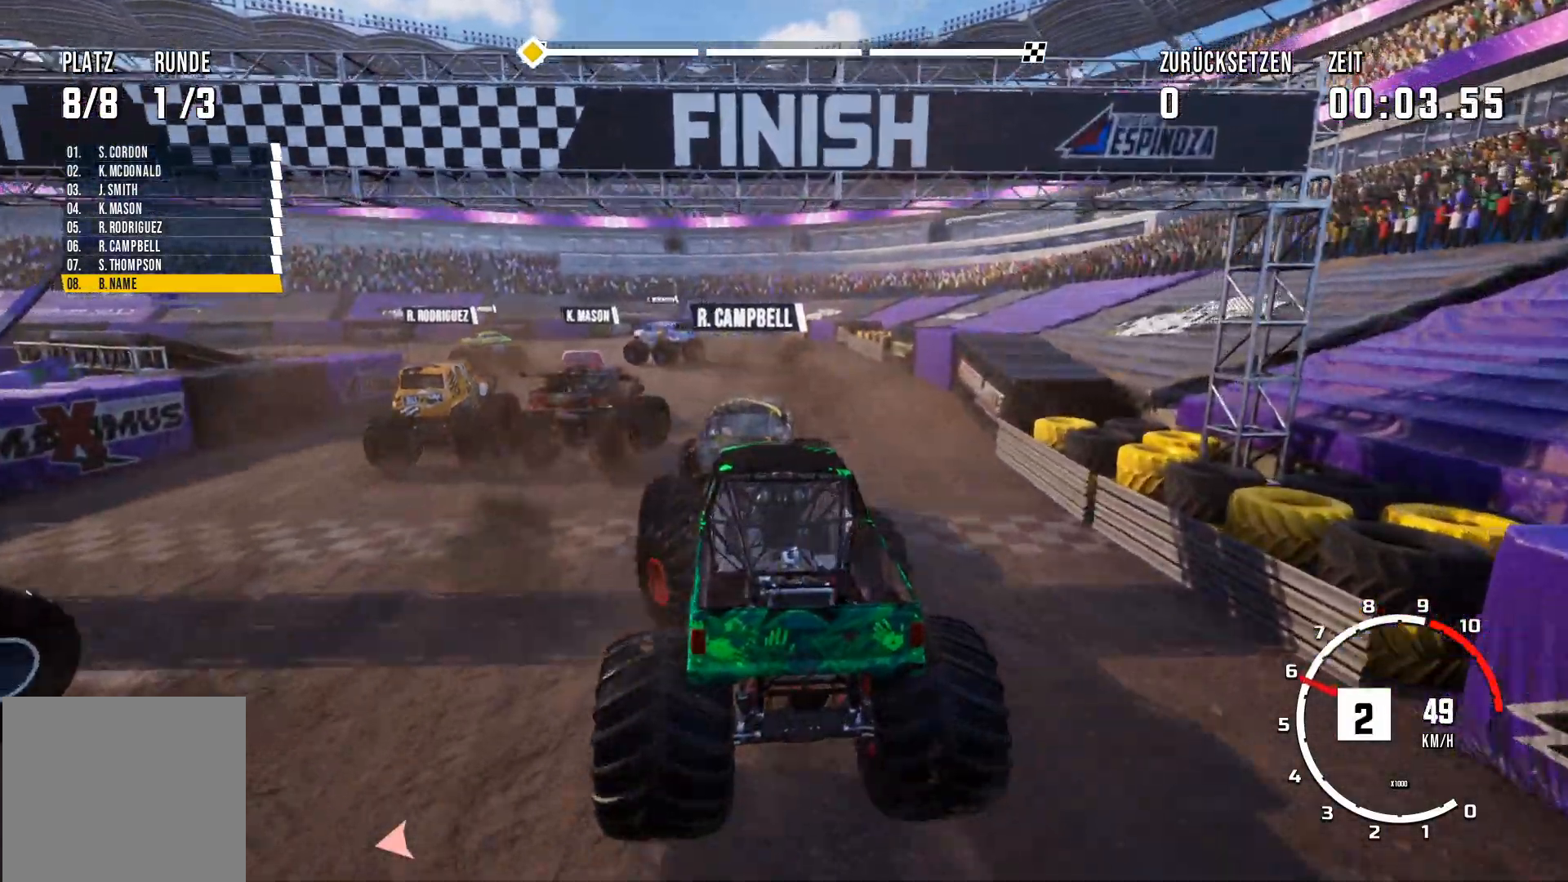
{"buttons": [], "left_stick": "center", "events": [[50, "R2", "up"], [50, "left_stick", "left"], [350, "left_stick", "center"]]}
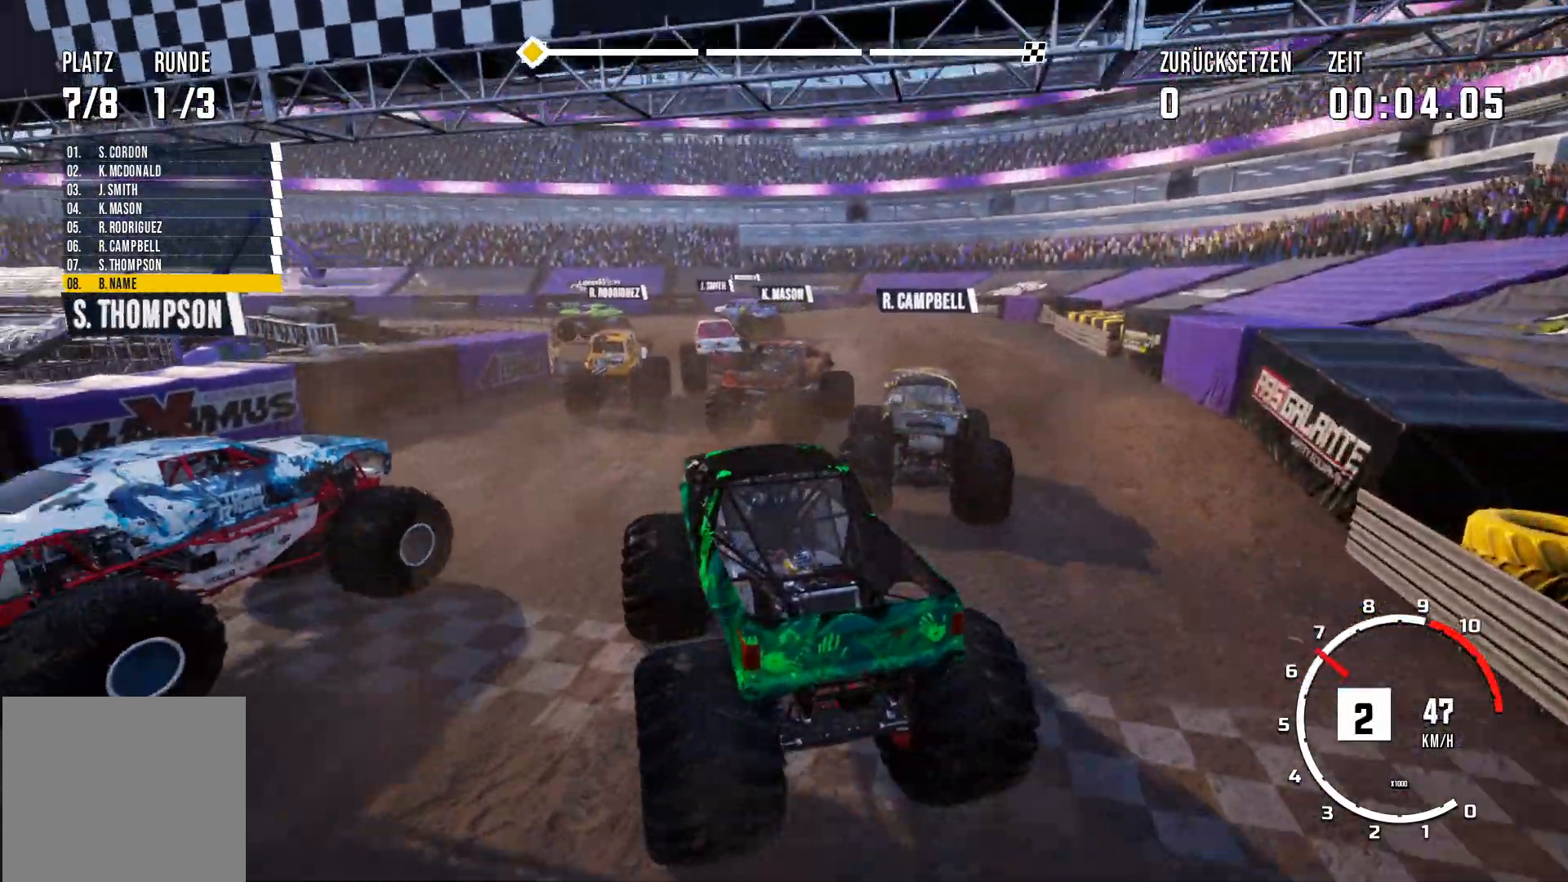
{"buttons": ["R2"], "left_stick": "center", "events": [[250, "R2", "down"]]}
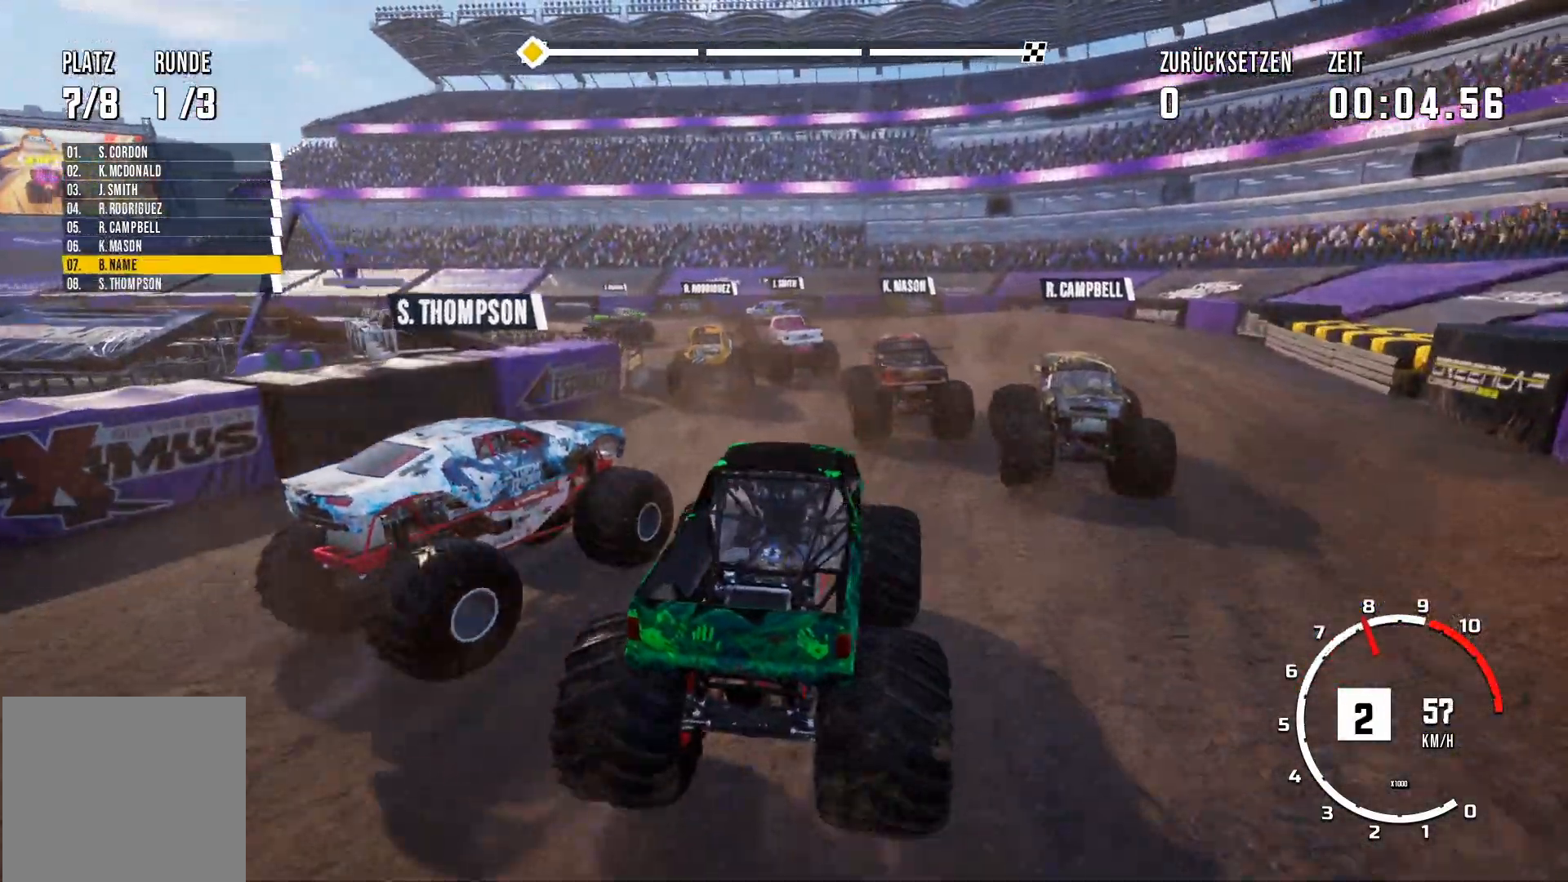
{"buttons": ["R2"], "left_stick": "center", "events": []}
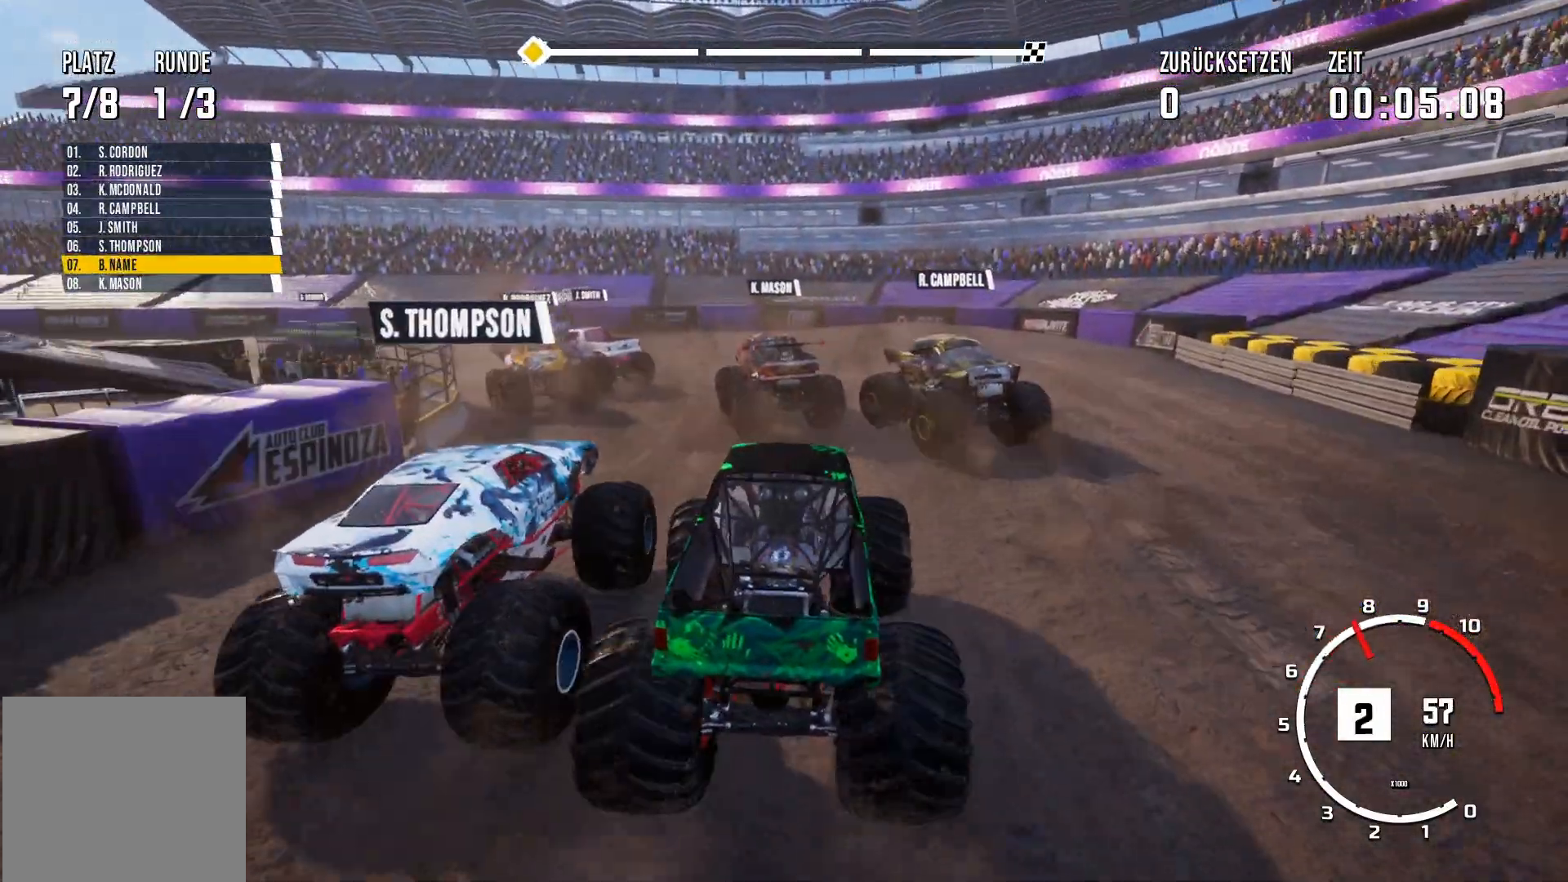
{"buttons": ["R2"], "left_stick": "center", "events": []}
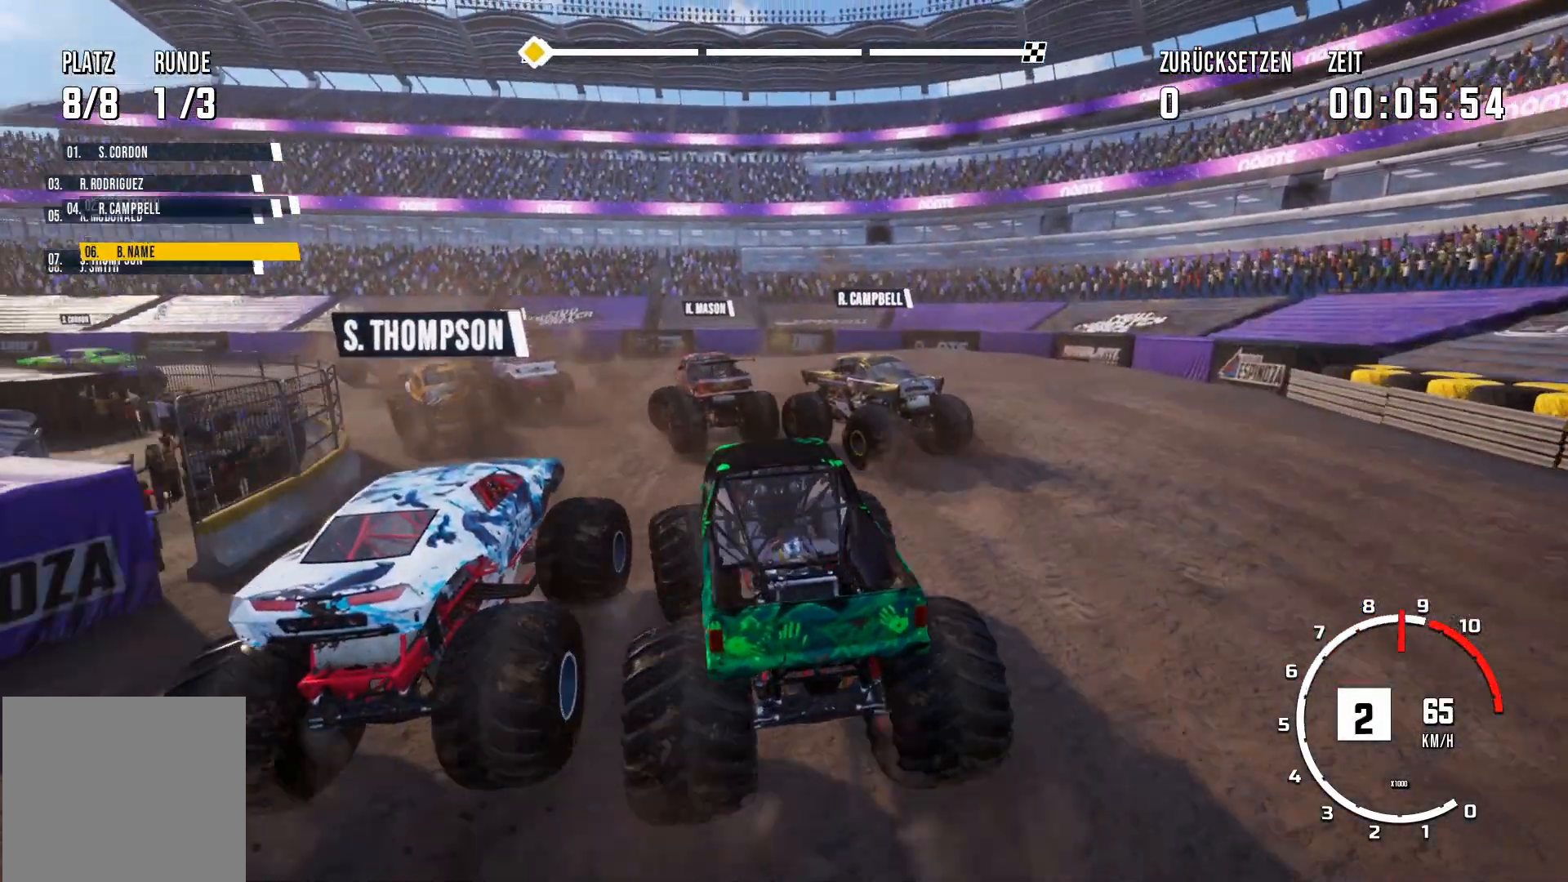
{"buttons": ["R2"], "left_stick": "center", "events": []}
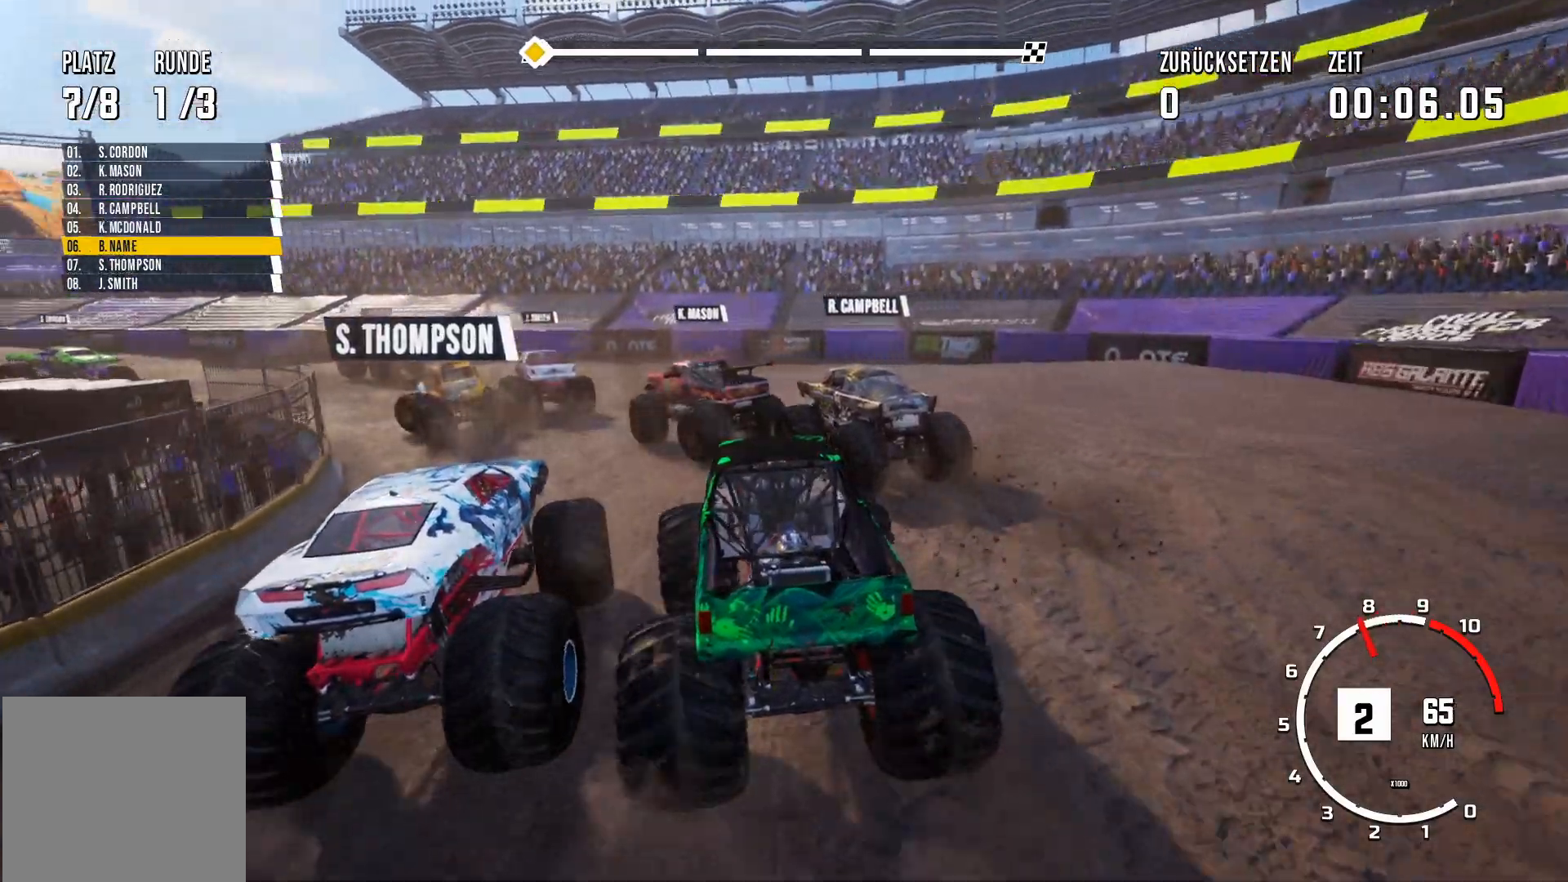
{"buttons": ["R2"], "left_stick": "center", "events": []}